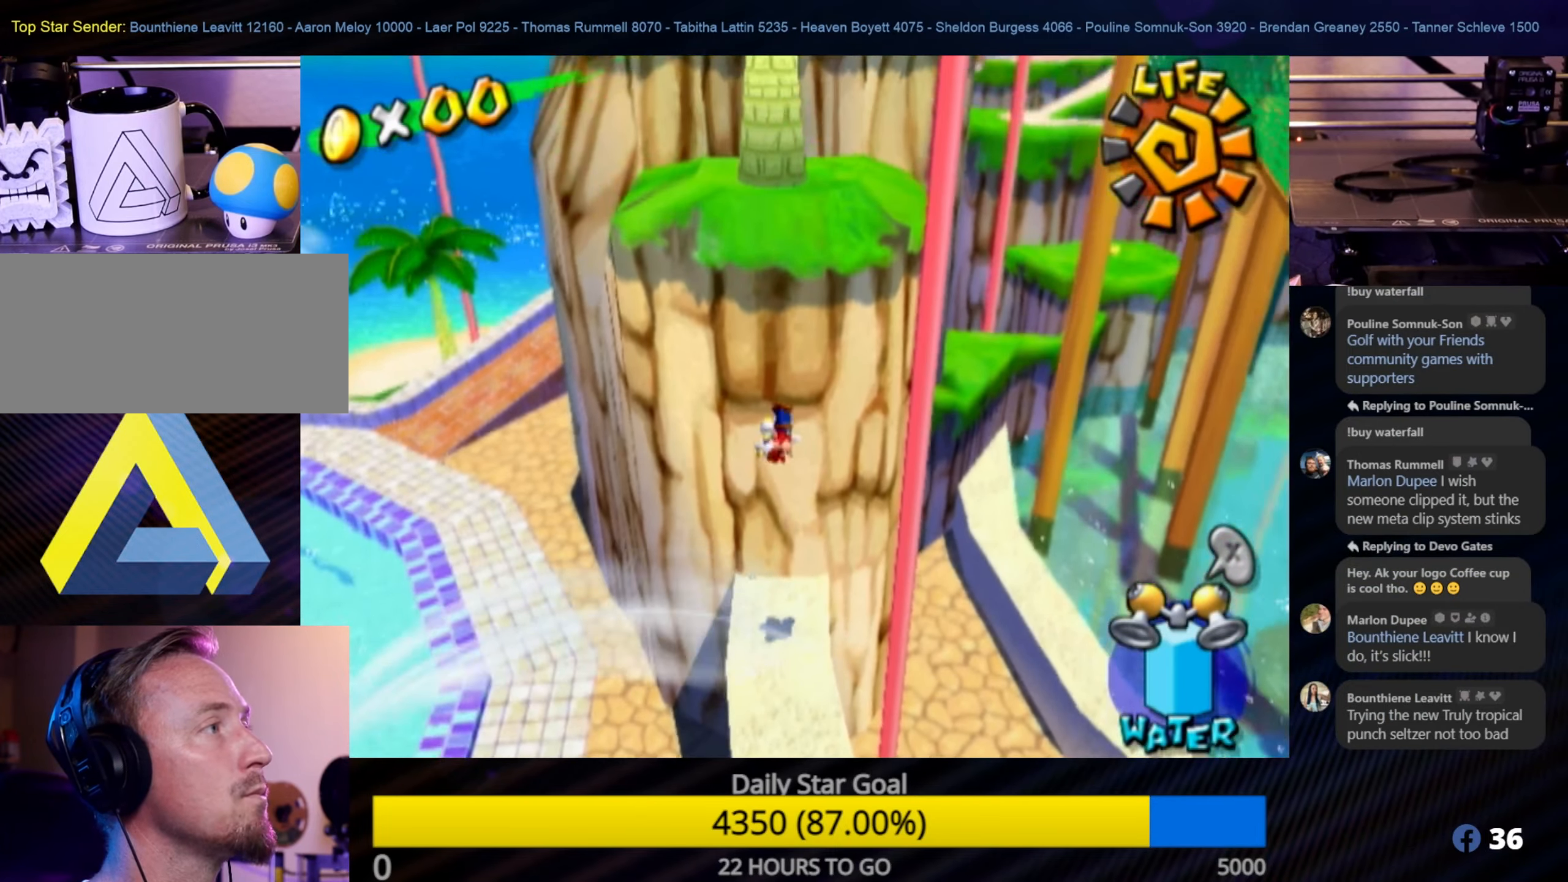
Gameplay with a controller (Nintendo layout); each line is a JSON object with the inputs held at the frame after it. "events" lists button and stick changes between this image and that frame as [ms after this image, input, new state], when the widget could be followed in between. Not read: L3 R3.
{"buttons": ["A"], "left_stick": "up", "right_stick": "center", "events": [[300, "A", "down"]]}
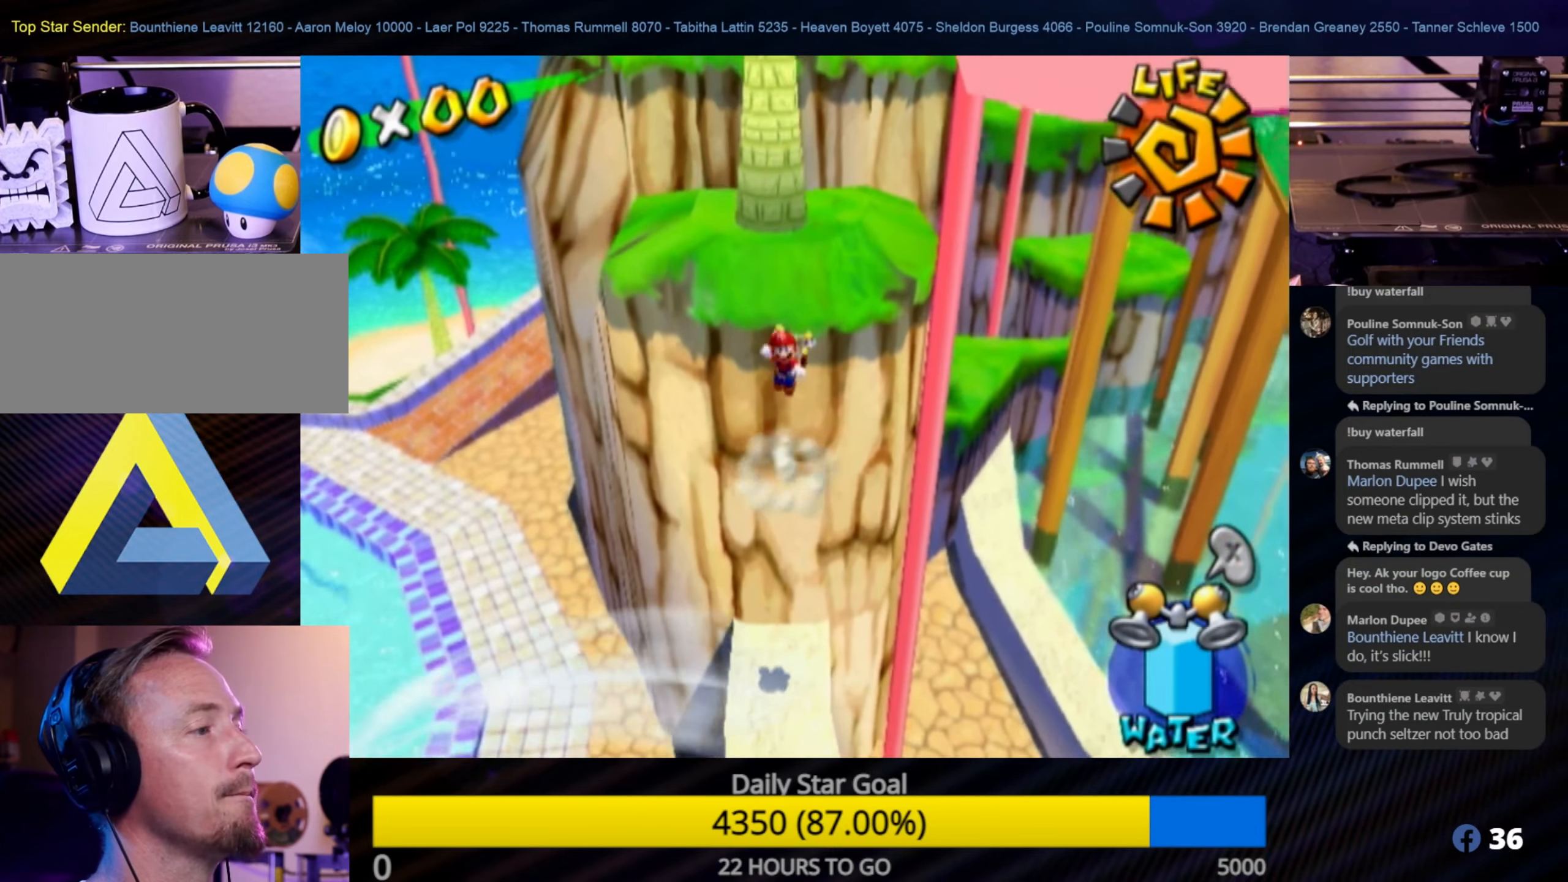
{"buttons": ["R1"], "left_stick": "up", "right_stick": "center", "events": [[66, "A", "up"], [100, "A", "down"], [250, "A", "up"], [250, "R1", "down"]]}
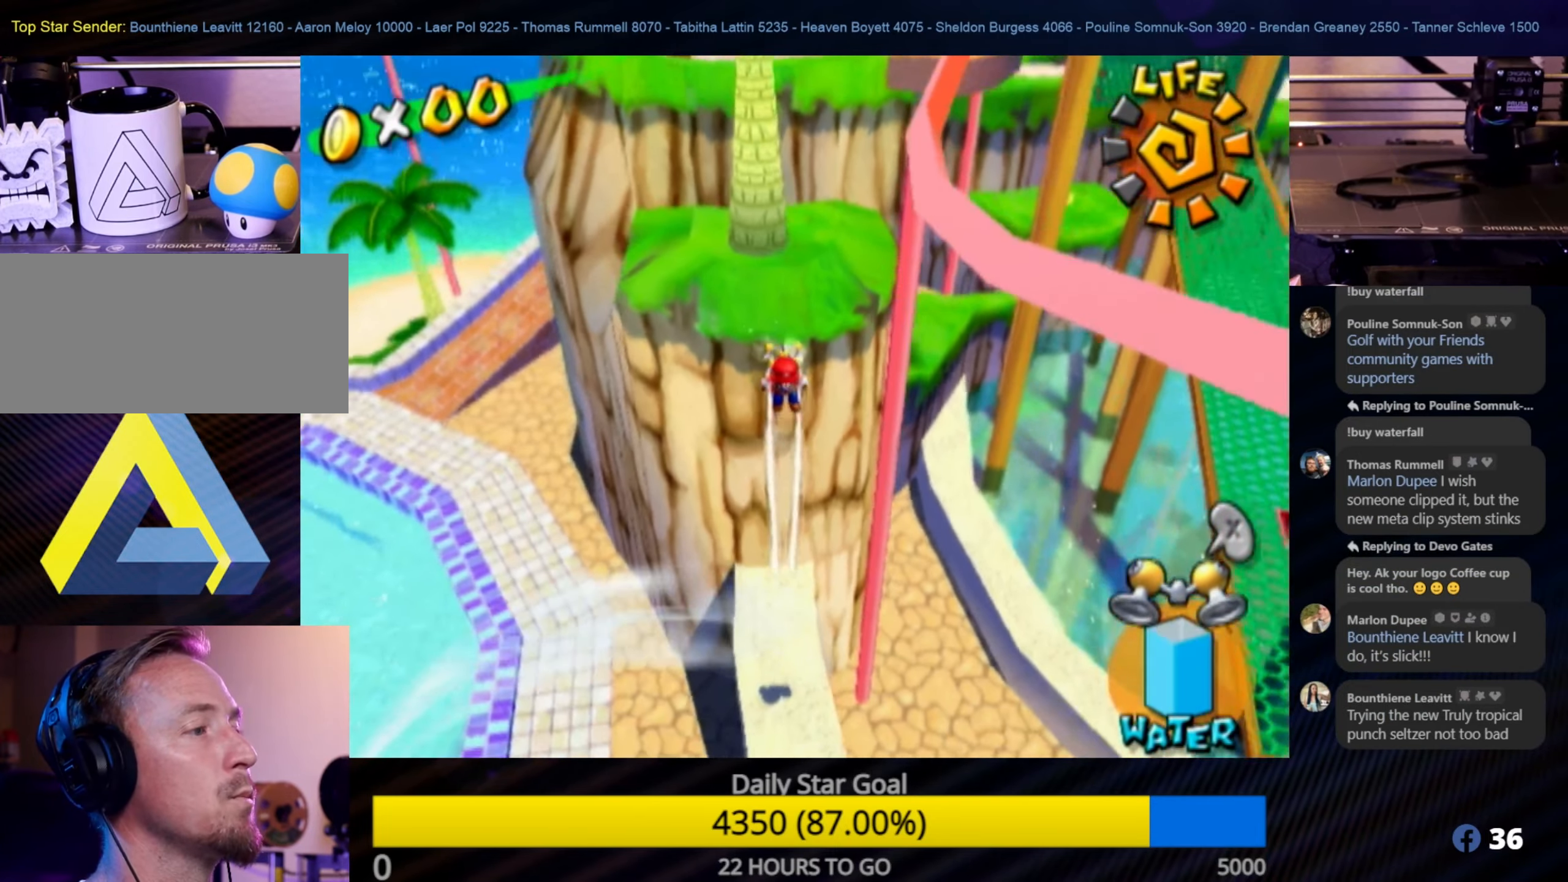
{"buttons": ["R1"], "left_stick": "up-left", "right_stick": "center", "events": [[316, "left_stick", "up-left"]]}
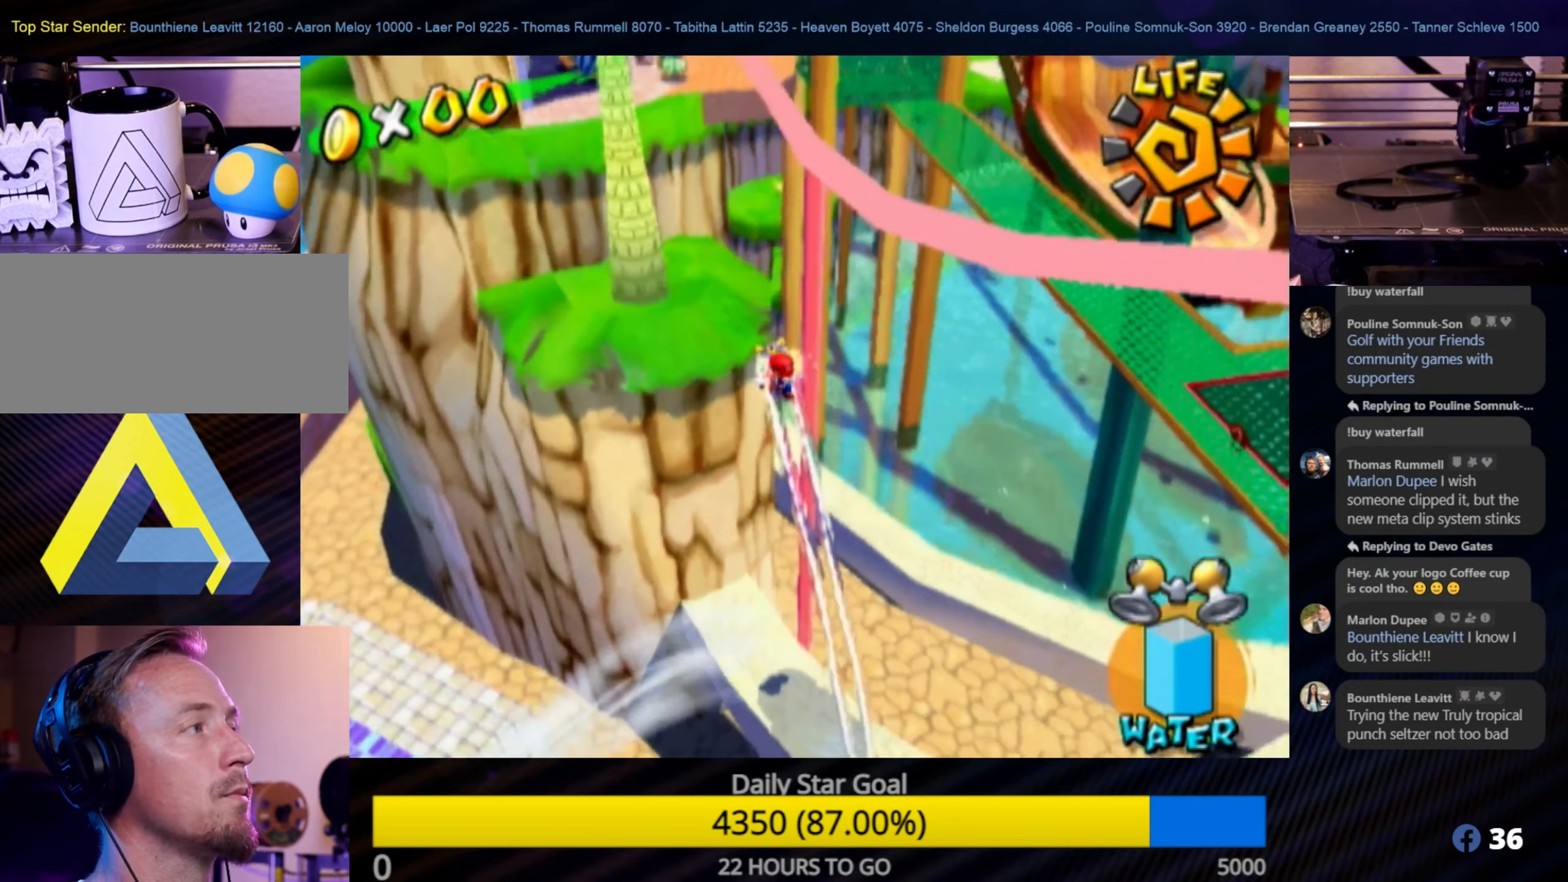
{"buttons": ["R1"], "left_stick": "up-left", "right_stick": "right", "events": [[466, "right_stick", "right"]]}
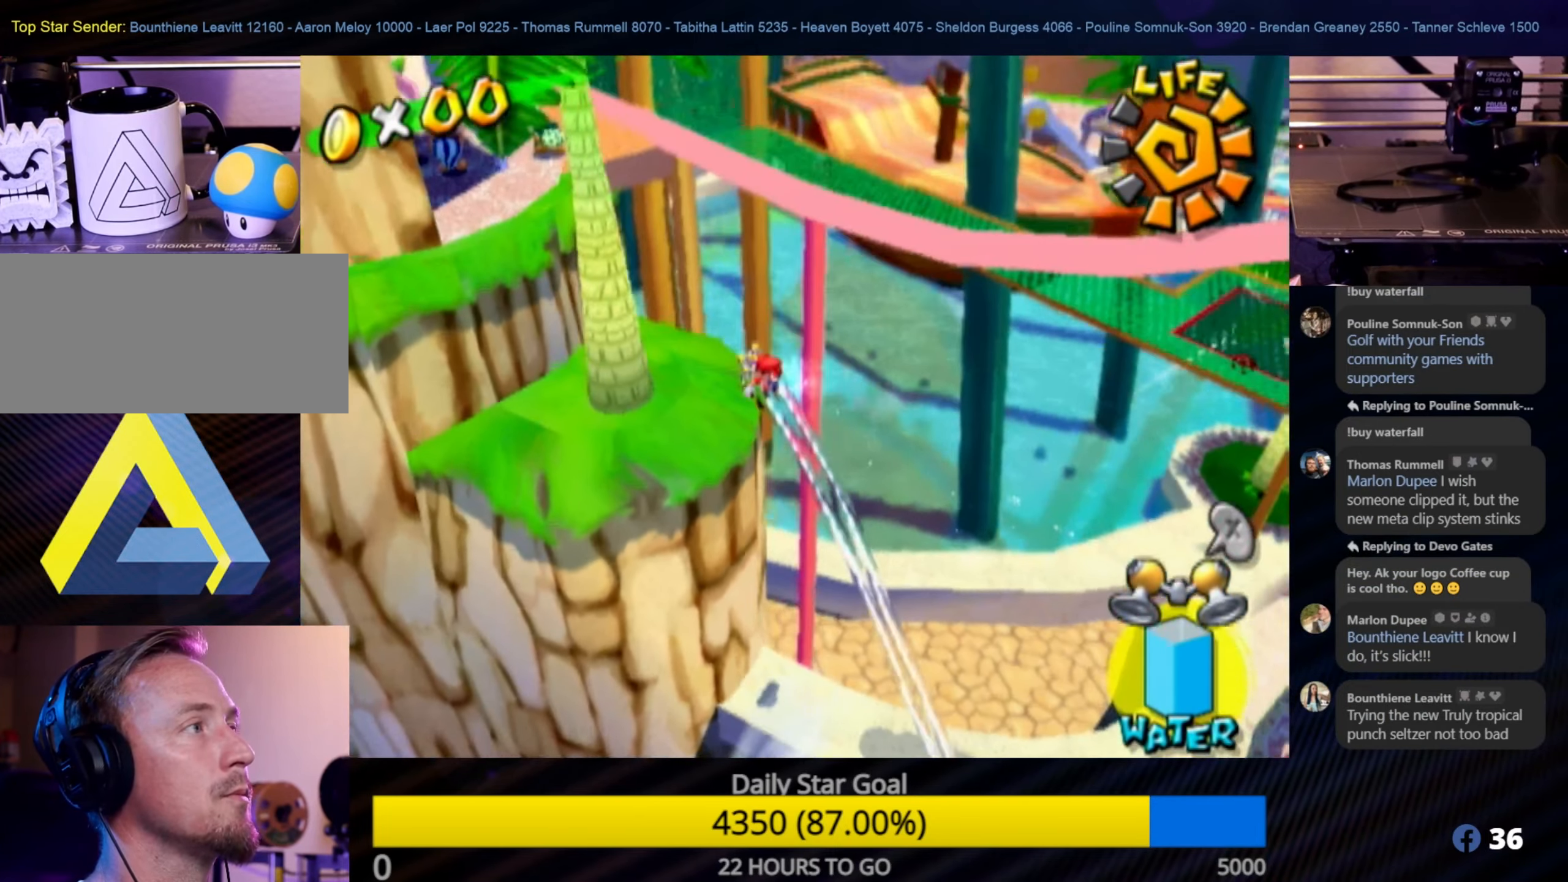
{"buttons": ["R1"], "left_stick": "up-left", "right_stick": "center", "events": [[183, "right_stick", "center"], [333, "left_stick", "left"], [483, "left_stick", "up-left"]]}
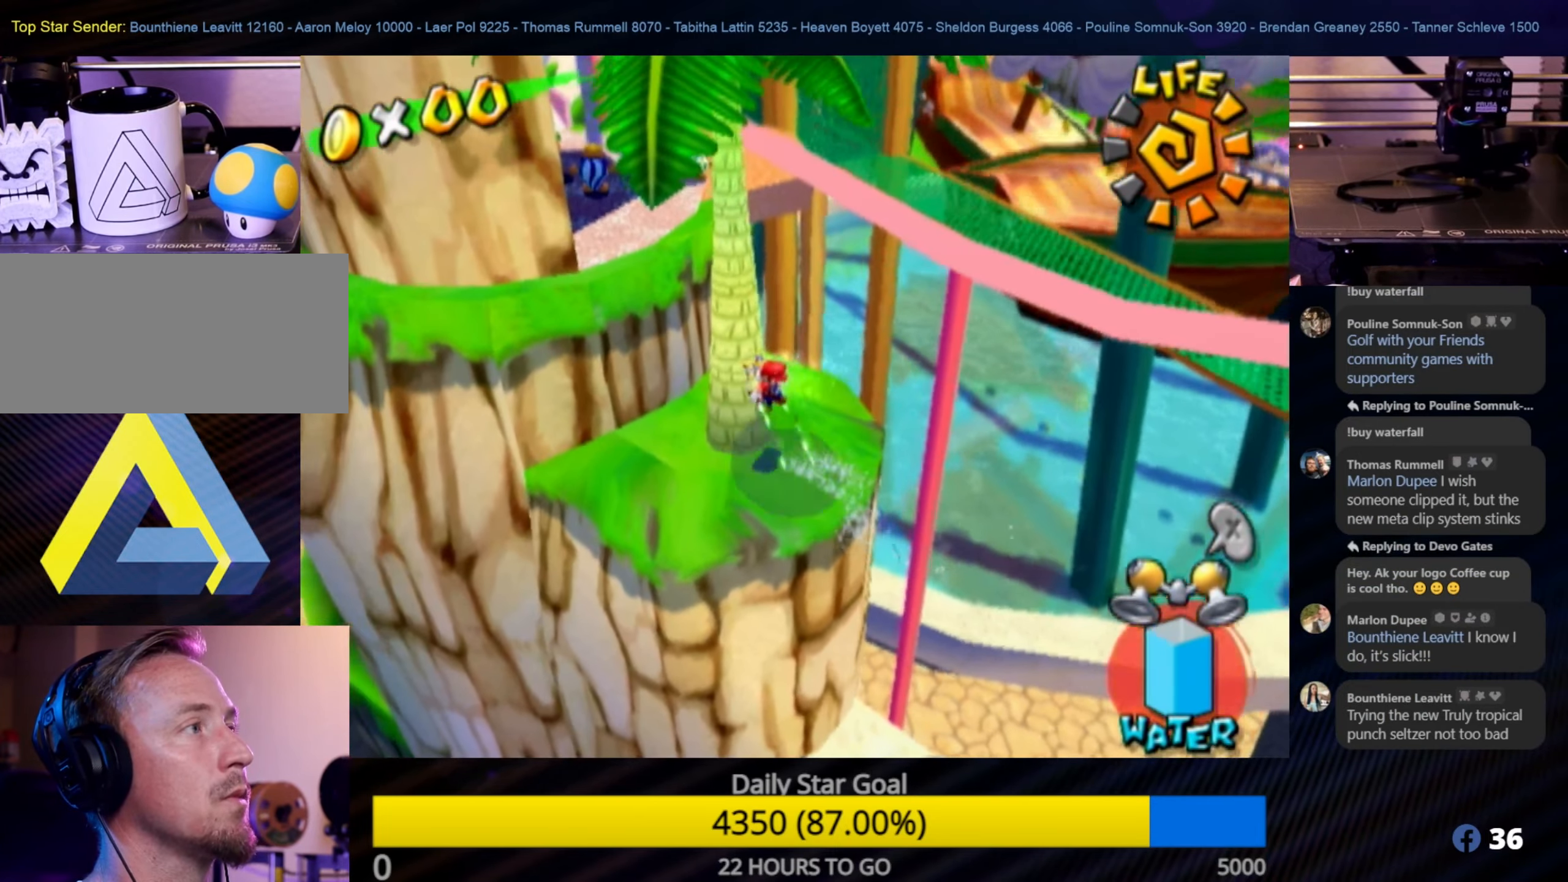
{"buttons": [], "left_stick": "center", "right_stick": "center", "events": [[83, "left_stick", "up"], [100, "R1", "up"], [333, "left_stick", "center"]]}
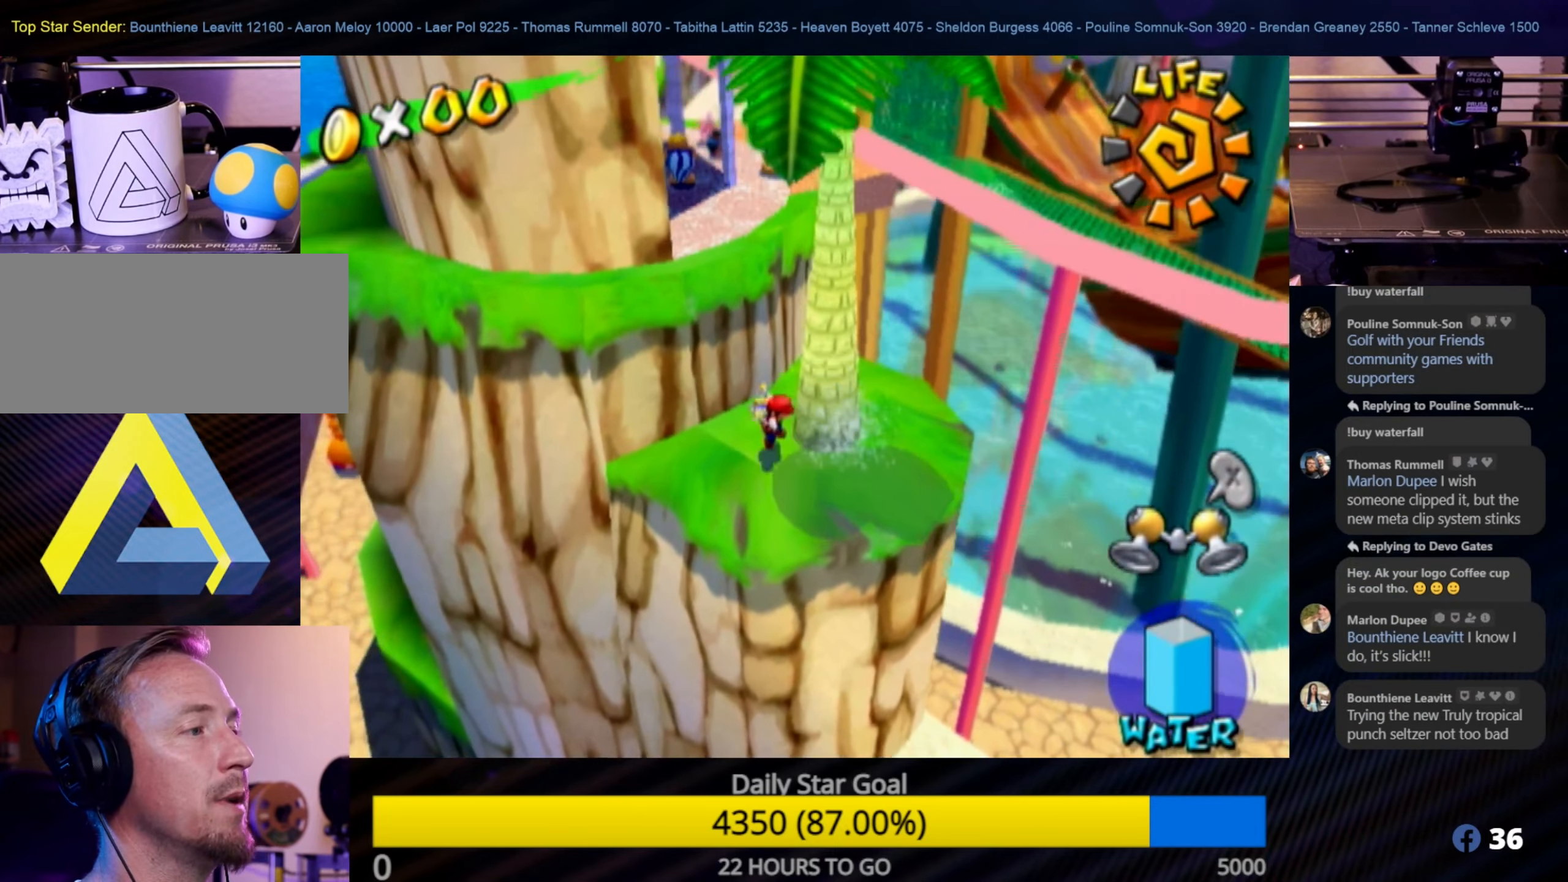
{"buttons": [], "left_stick": "down-right", "right_stick": "center", "events": [[50, "left_stick", "left"], [250, "left_stick", "center"], [333, "left_stick", "down"], [500, "left_stick", "down-right"]]}
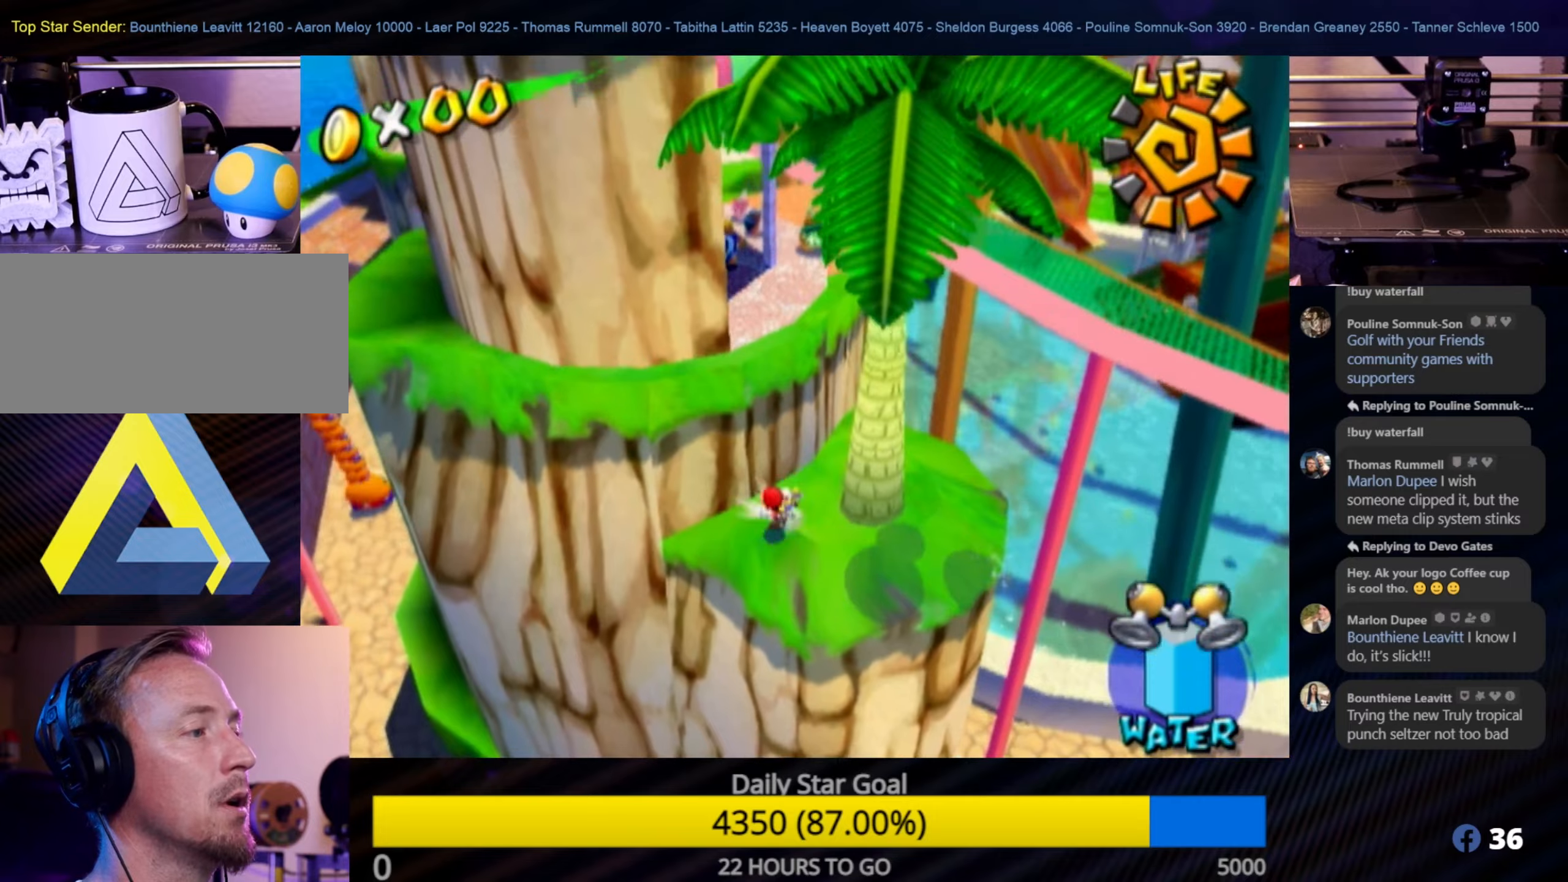
{"buttons": ["A"], "left_stick": "up-left", "right_stick": "center", "events": [[17, "left_stick", "up-right"], [67, "left_stick", "up"], [167, "A", "down"], [467, "left_stick", "up-left"]]}
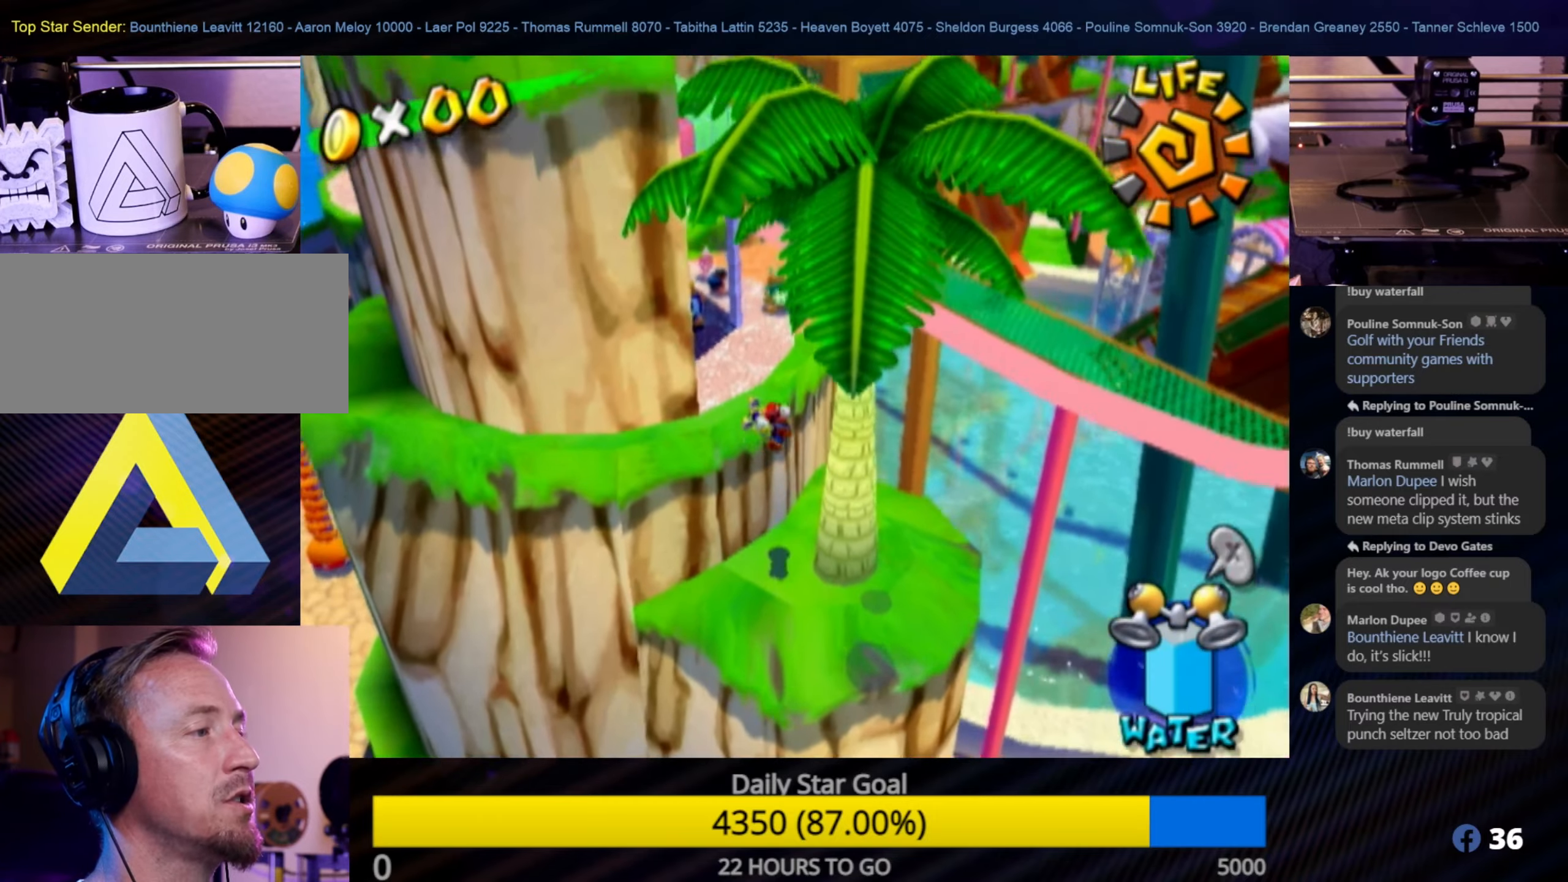
{"buttons": [], "left_stick": "center", "right_stick": "center", "events": [[17, "A", "up"], [17, "R1", "down"], [300, "R1", "up"], [300, "left_stick", "up"], [467, "left_stick", "center"]]}
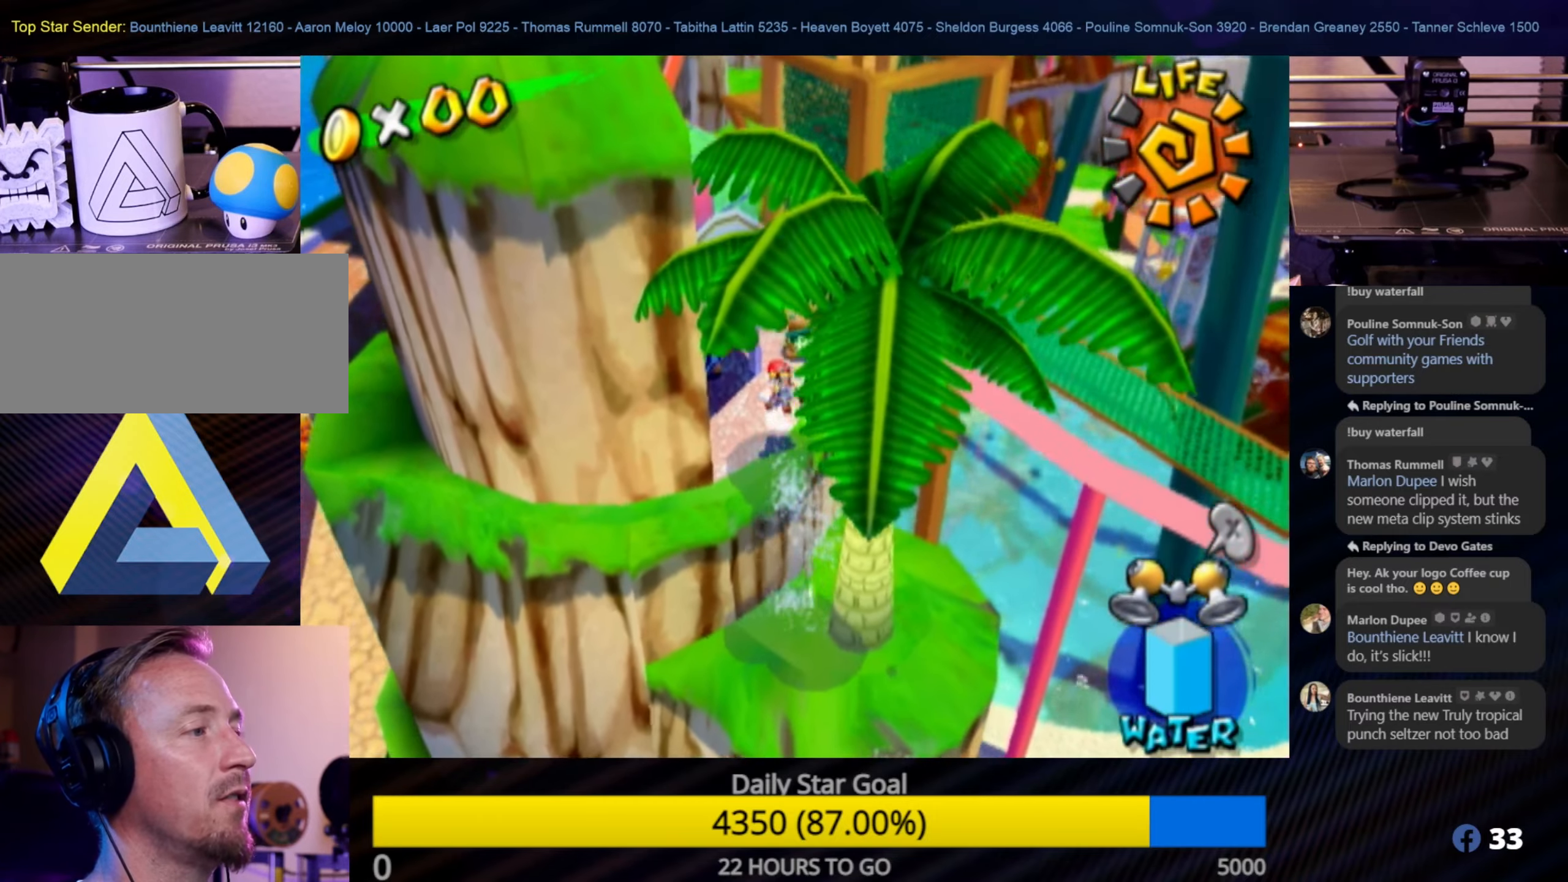
{"buttons": [], "left_stick": "center", "right_stick": "left", "events": [[217, "right_stick", "left"]]}
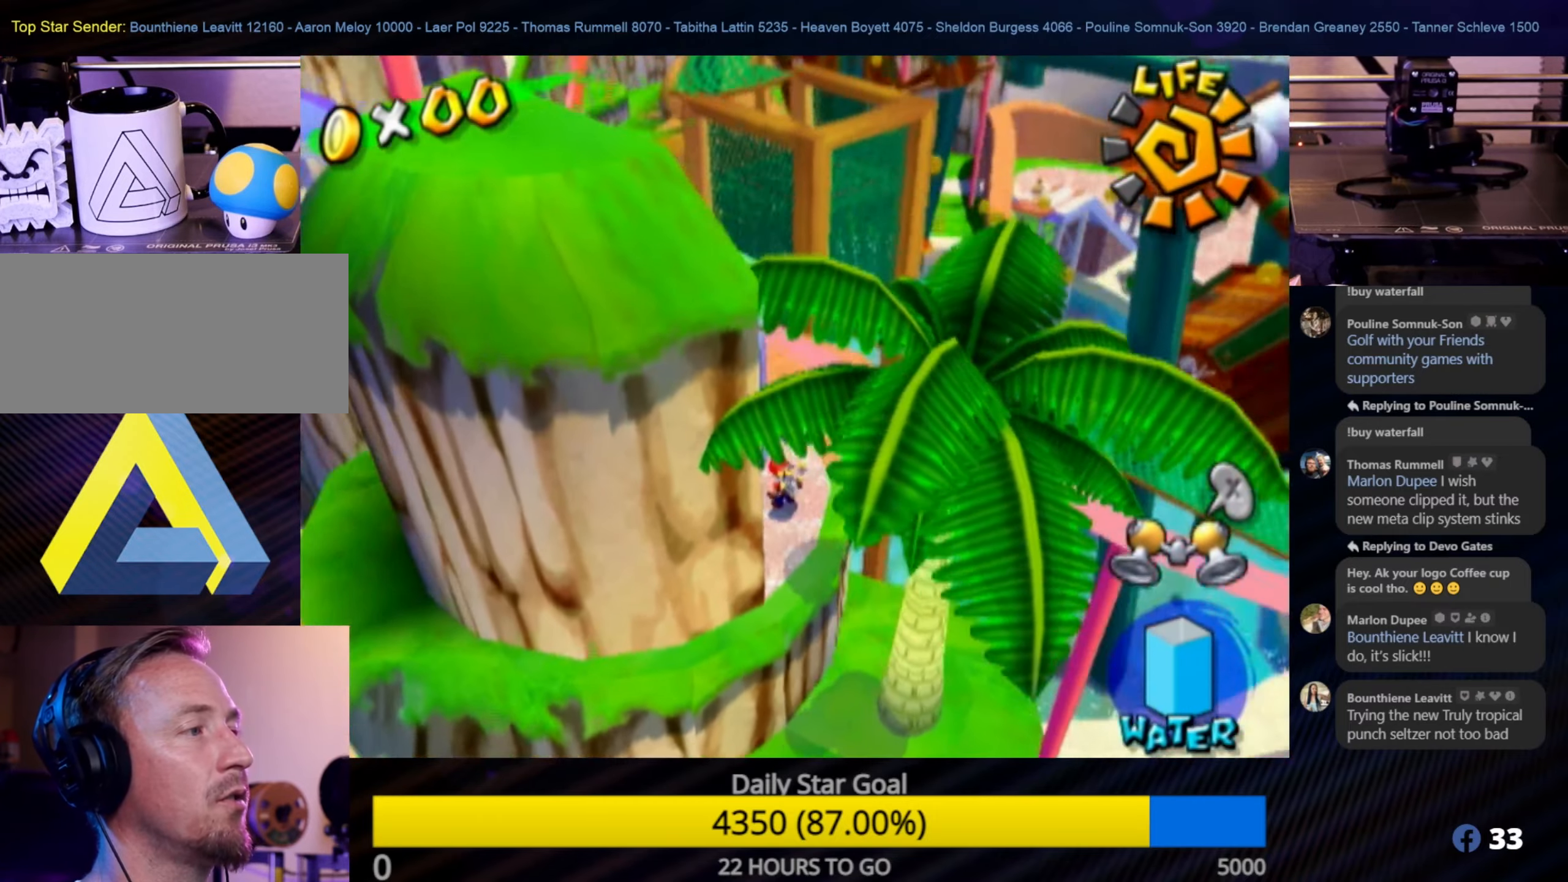
{"buttons": [], "left_stick": "center", "right_stick": "down-right", "events": [[233, "right_stick", "center"], [333, "right_stick", "down-right"]]}
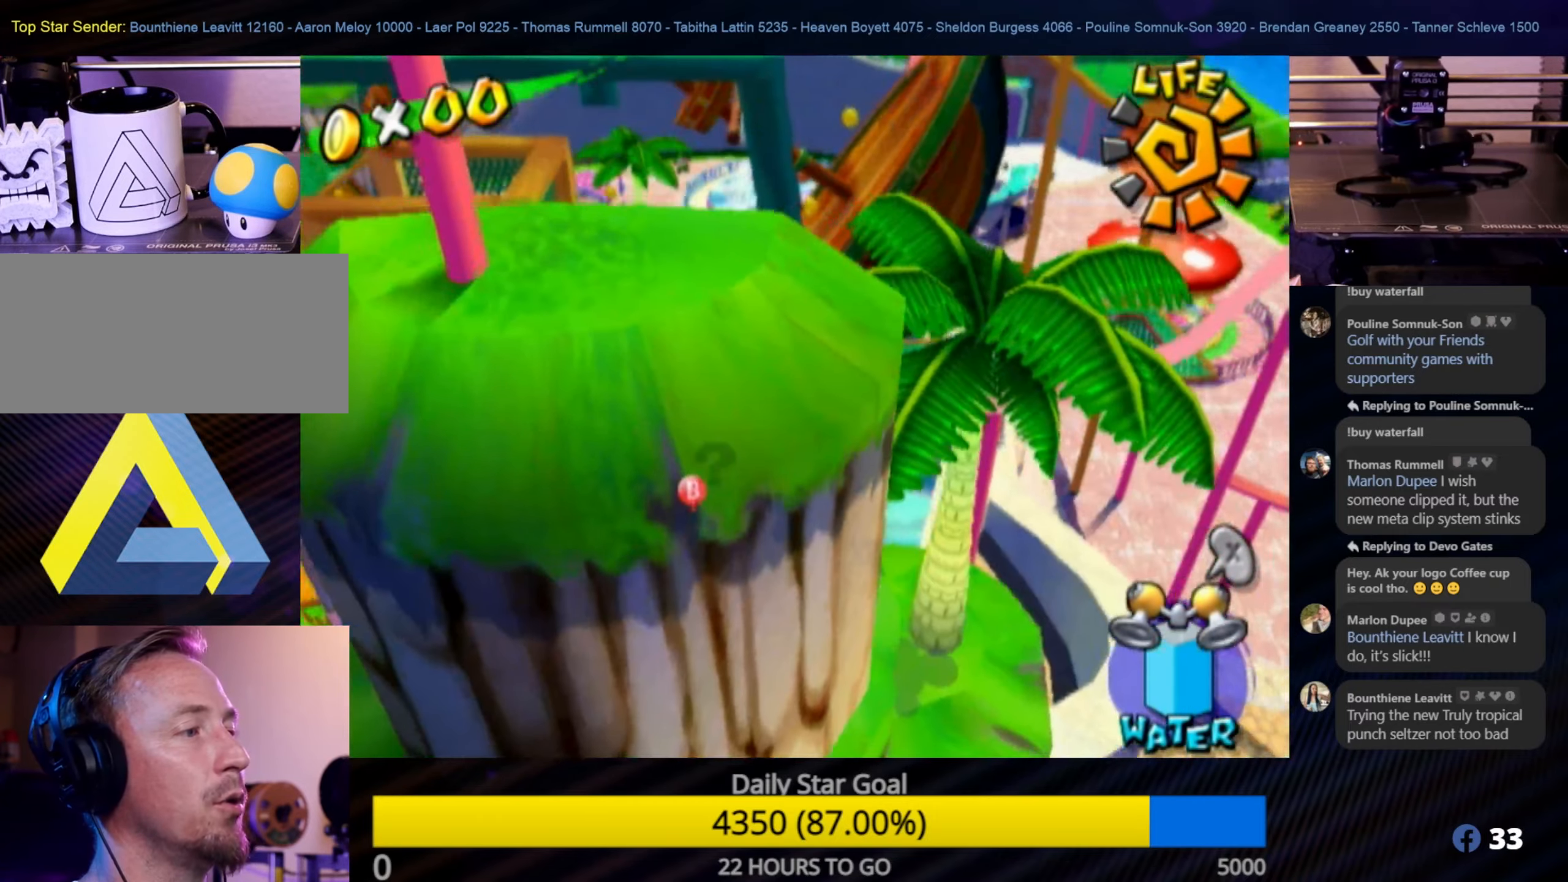
{"buttons": [], "left_stick": "center", "right_stick": "down-right", "events": []}
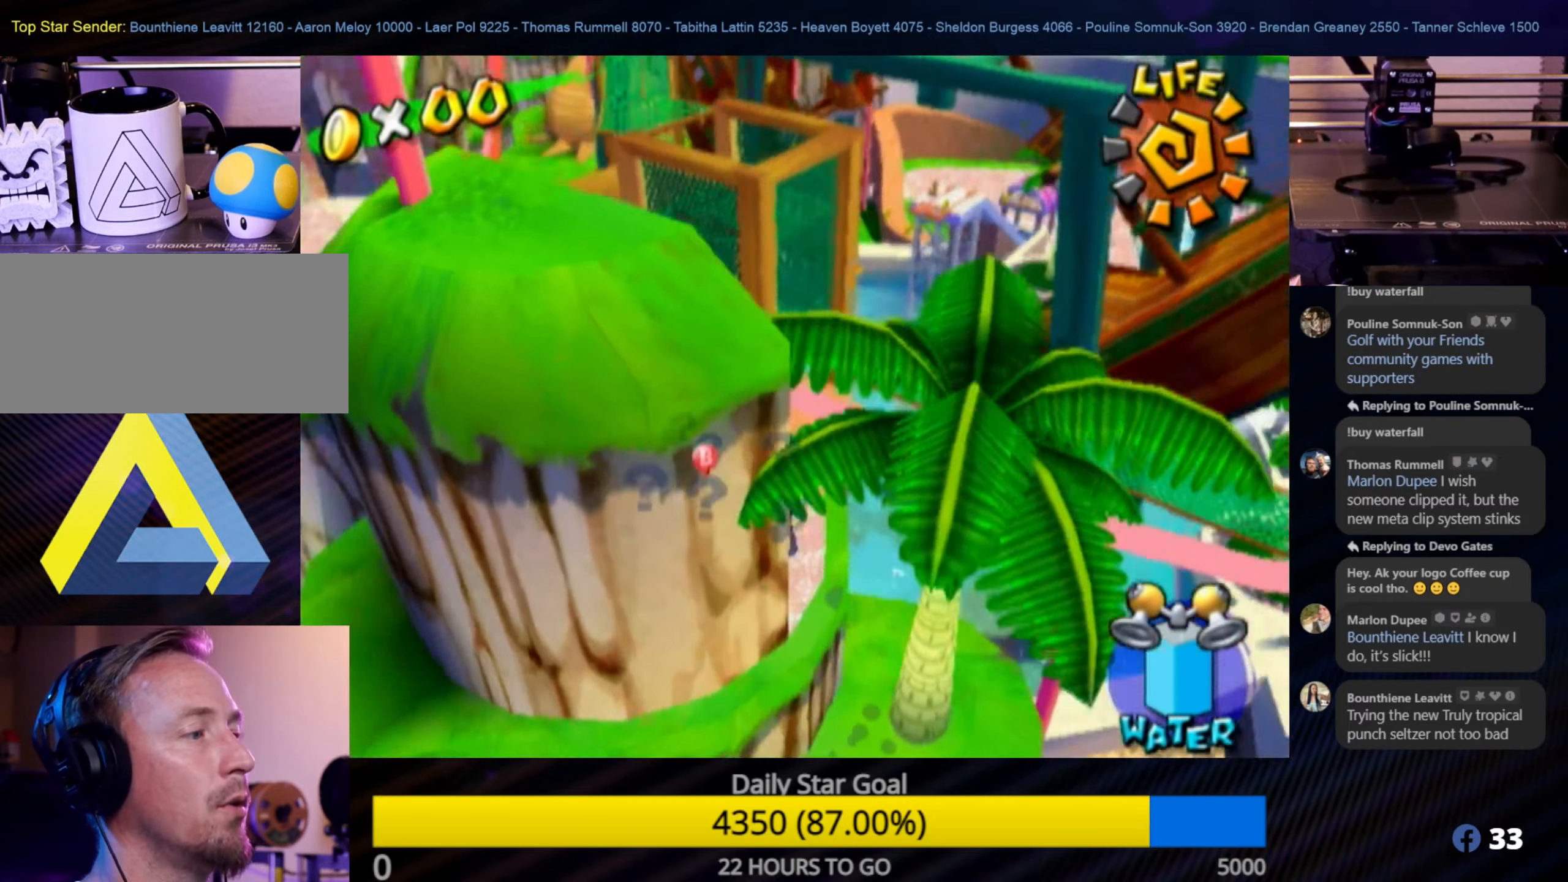
{"buttons": [], "left_stick": "center", "right_stick": "down-right", "events": []}
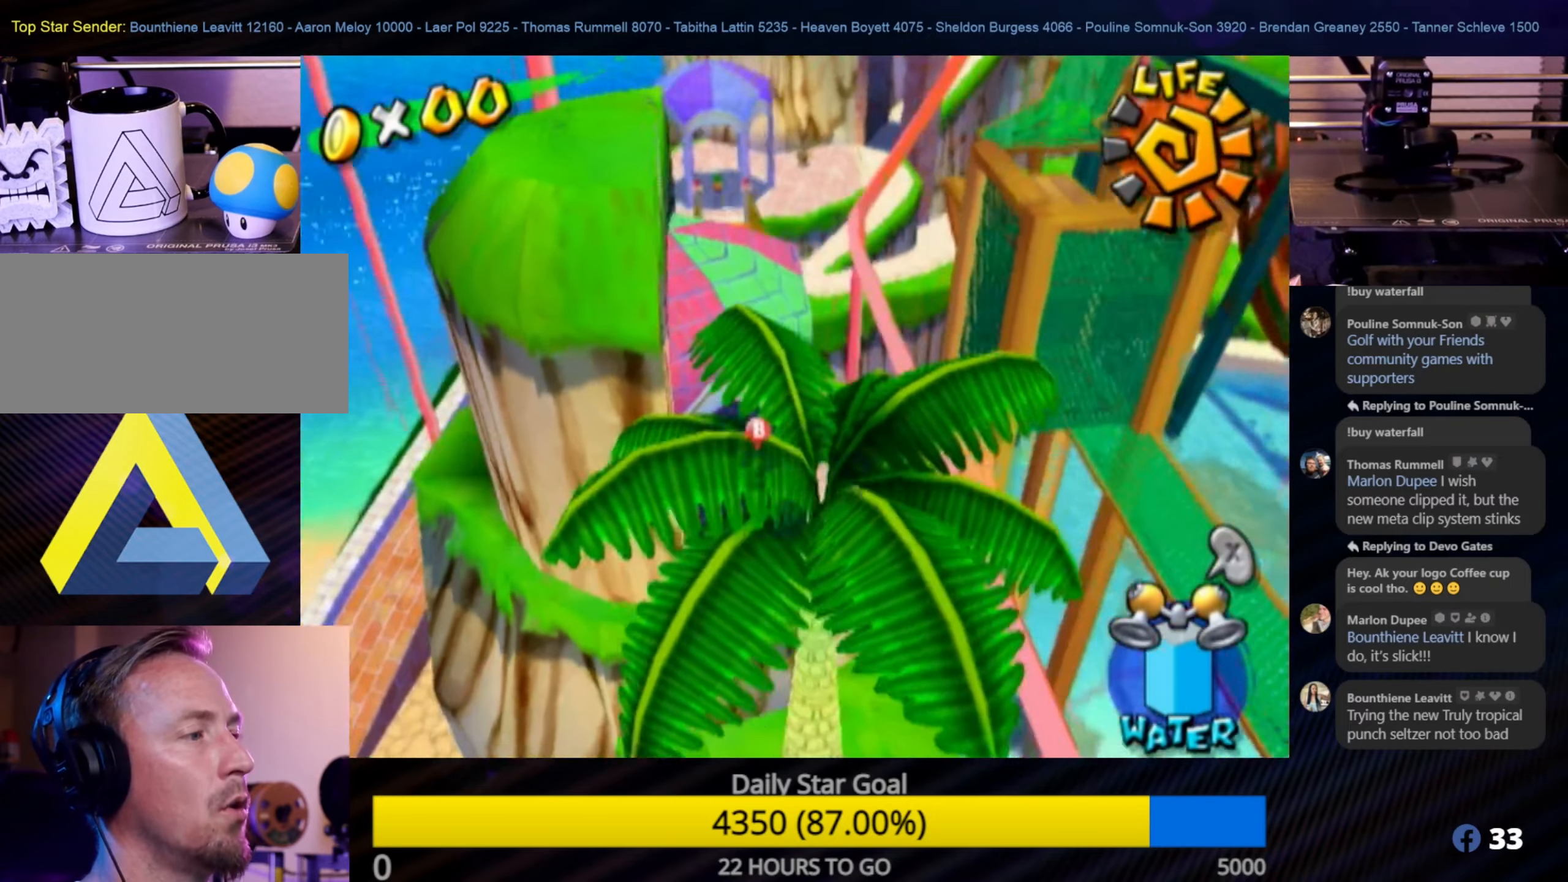
{"buttons": [], "left_stick": "center", "right_stick": "down-right", "events": []}
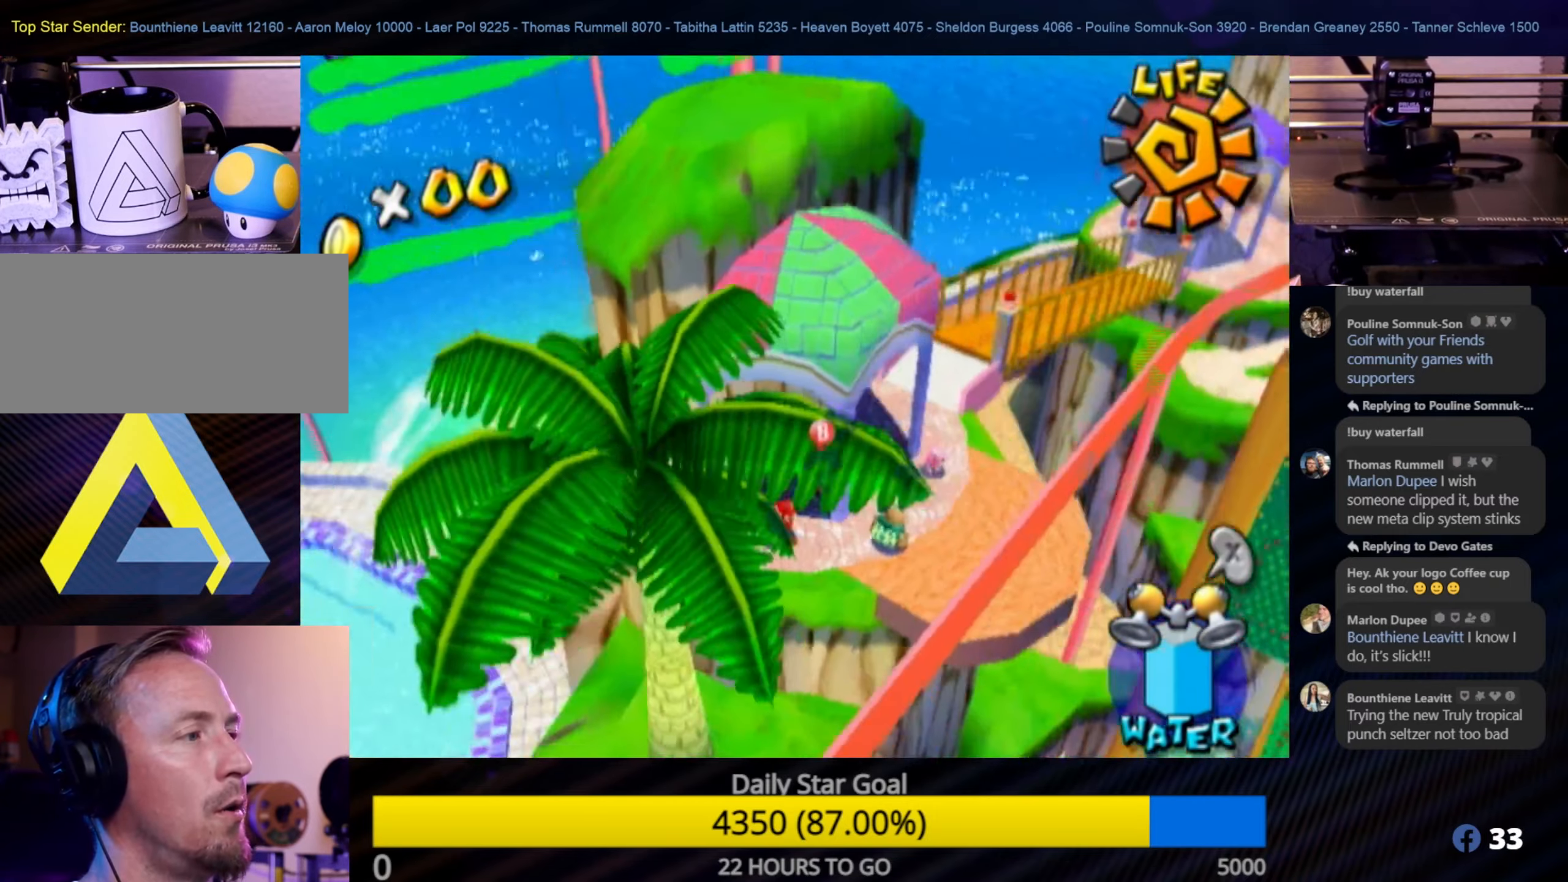
{"buttons": [], "left_stick": "right", "right_stick": "center", "events": [[50, "left_stick", "right"], [67, "right_stick", "center"]]}
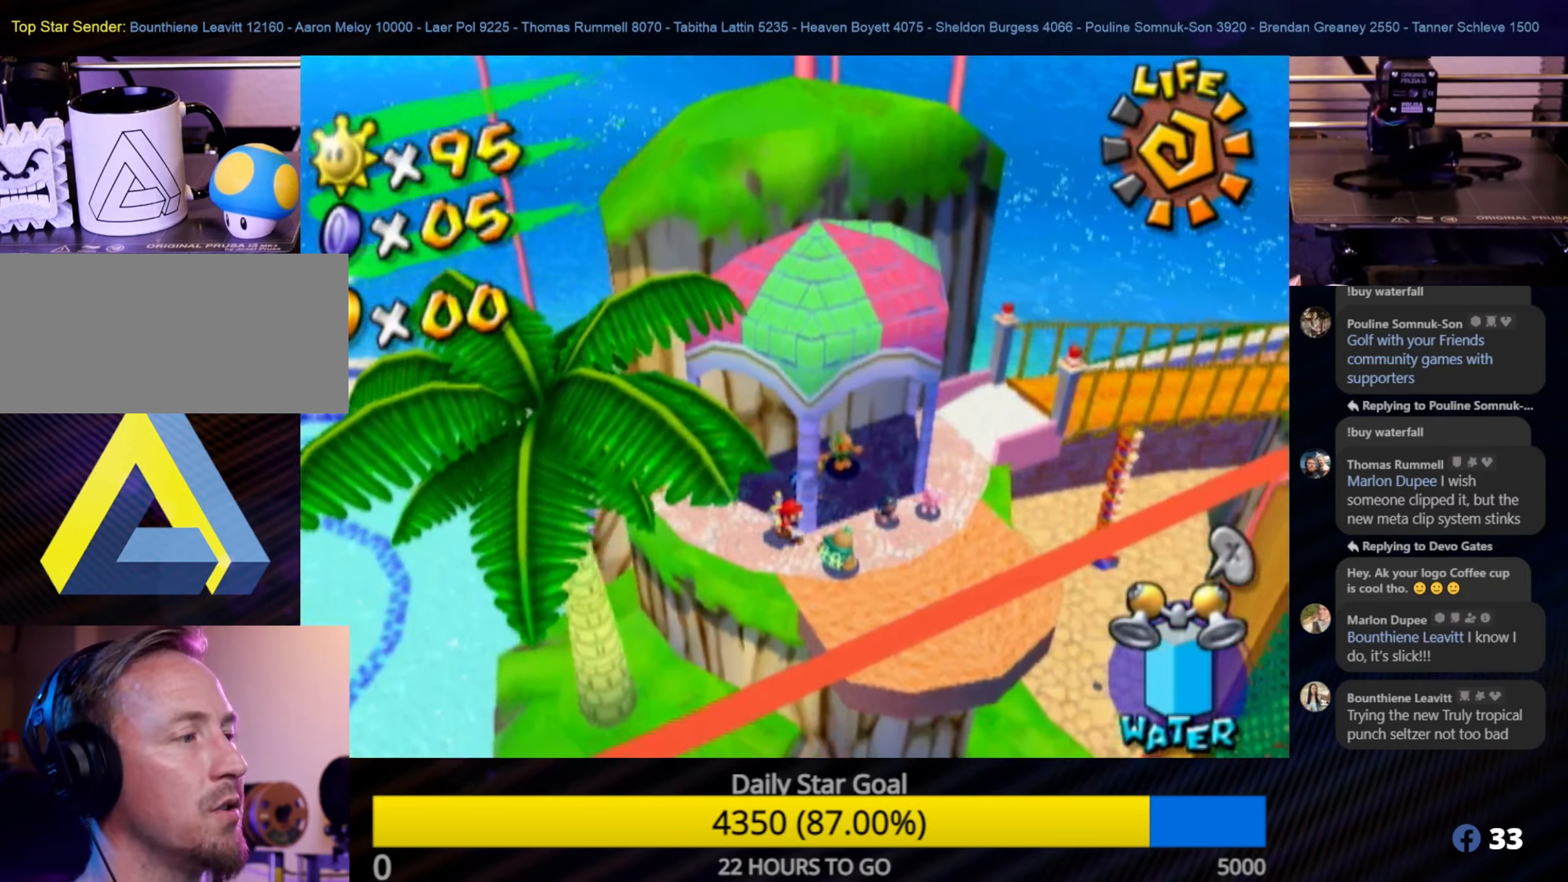
{"buttons": [], "left_stick": "down", "right_stick": "center", "events": [[417, "left_stick", "down"]]}
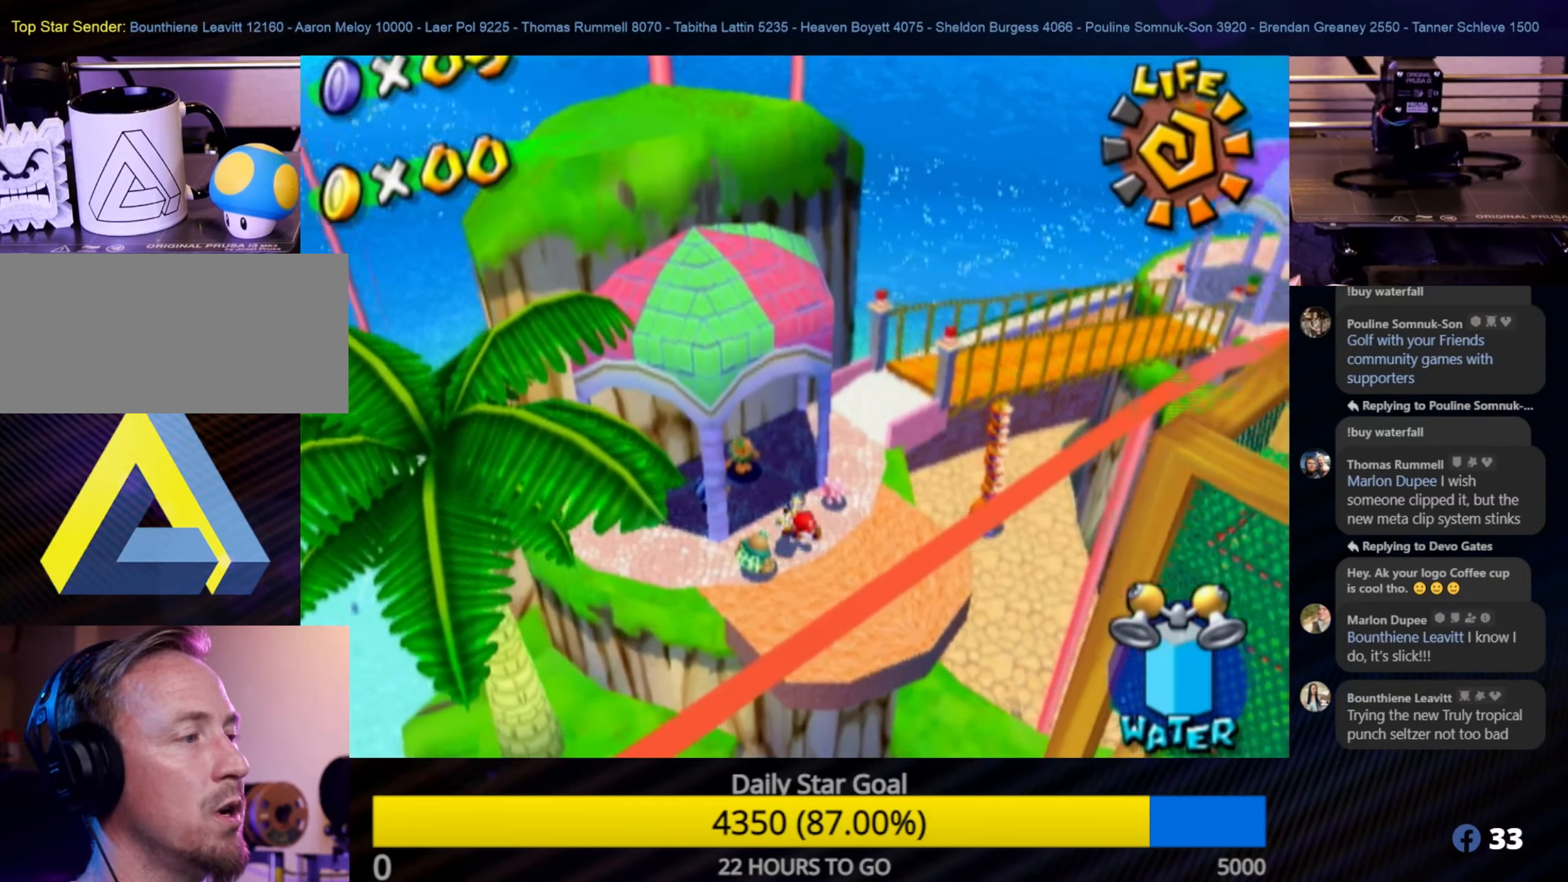
{"buttons": [], "left_stick": "center", "right_stick": "center", "events": [[100, "left_stick", "center"], [250, "Y", "down"], [417, "Y", "up"]]}
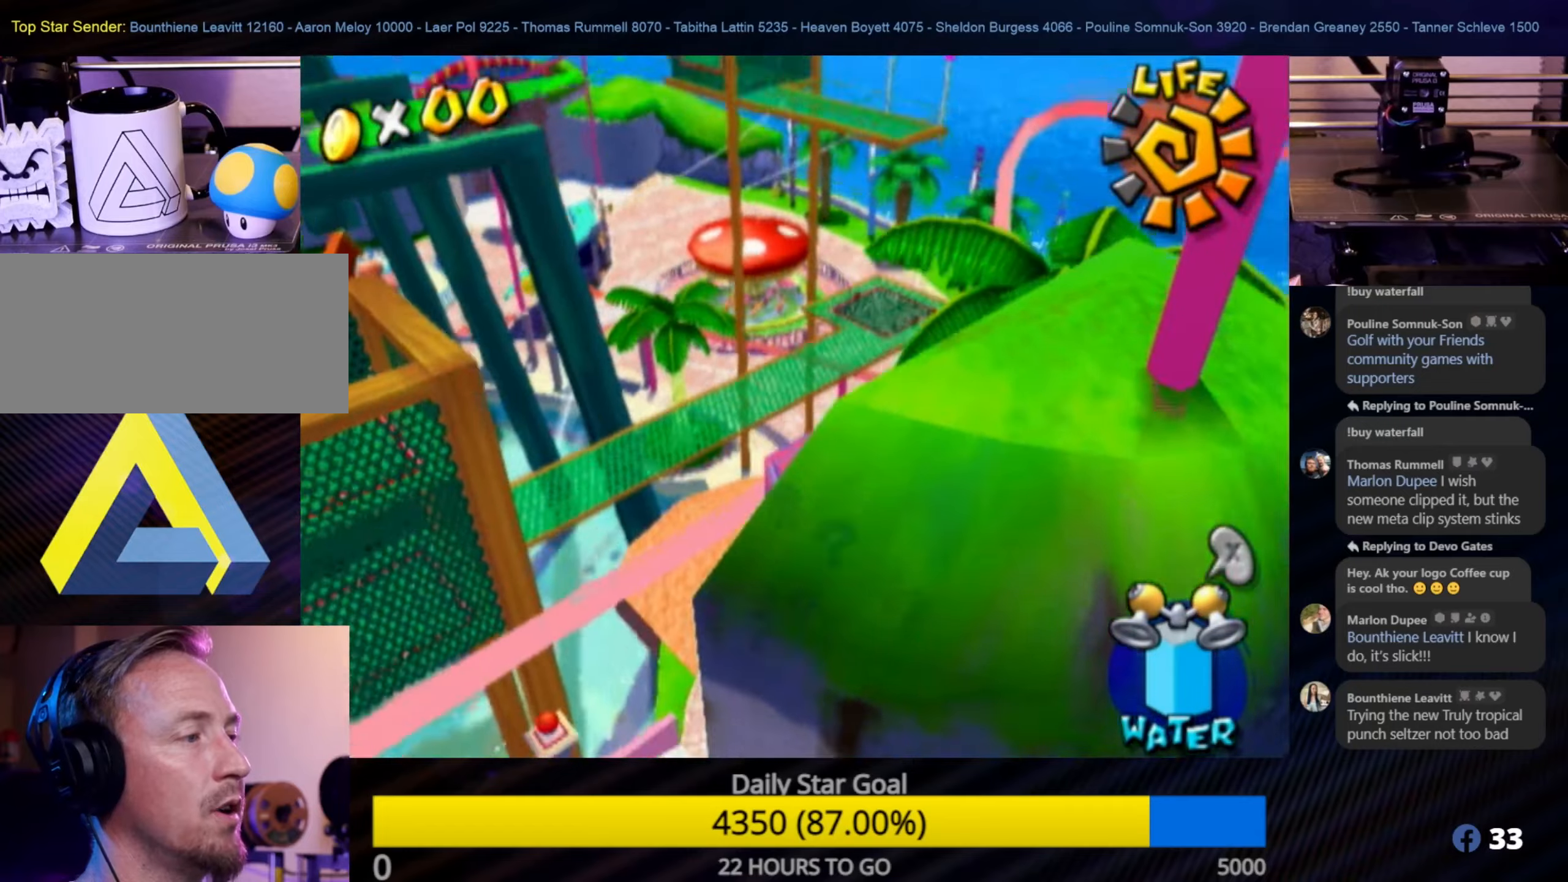
{"buttons": [], "left_stick": "down", "right_stick": "center", "events": [[350, "left_stick", "down"]]}
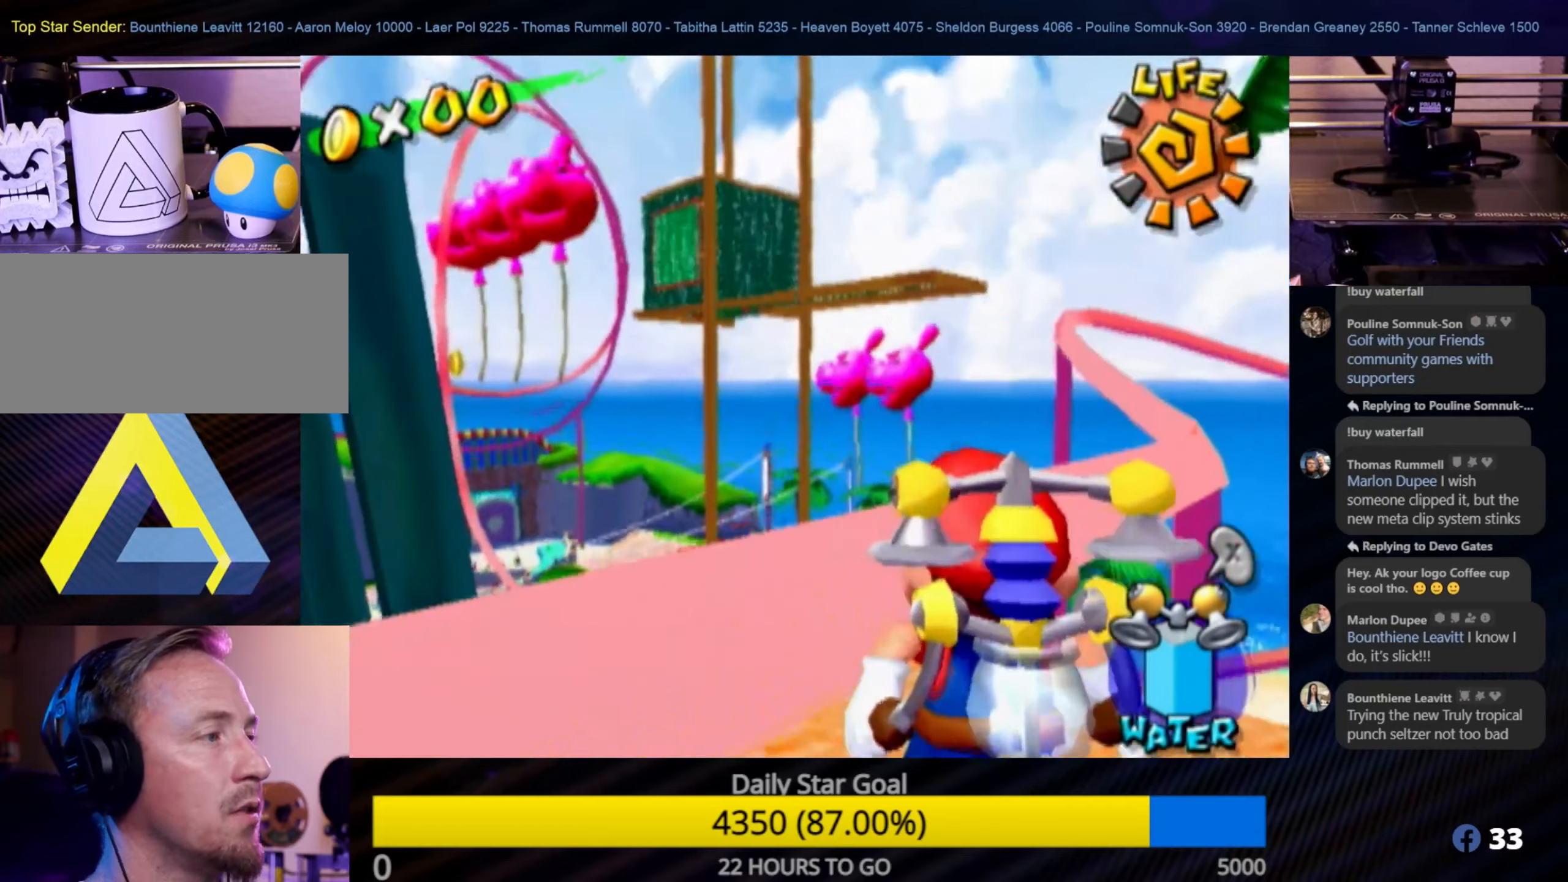
{"buttons": [], "left_stick": "center", "right_stick": "center", "events": [[50, "left_stick", "center"]]}
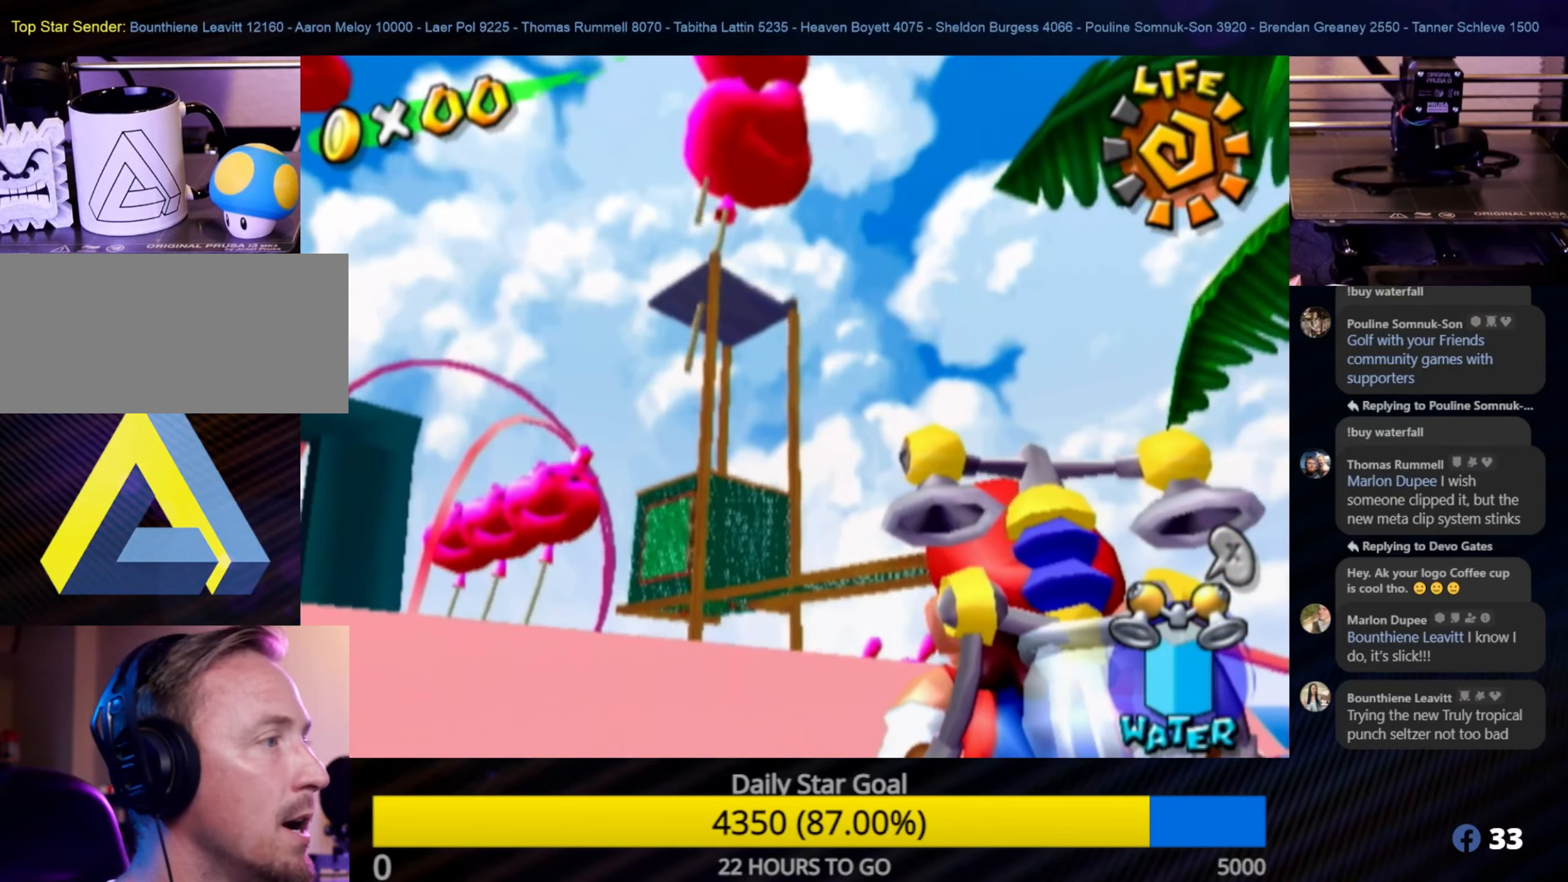
{"buttons": [], "left_stick": "center", "right_stick": "center", "events": [[184, "left_stick", "down"], [284, "left_stick", "center"]]}
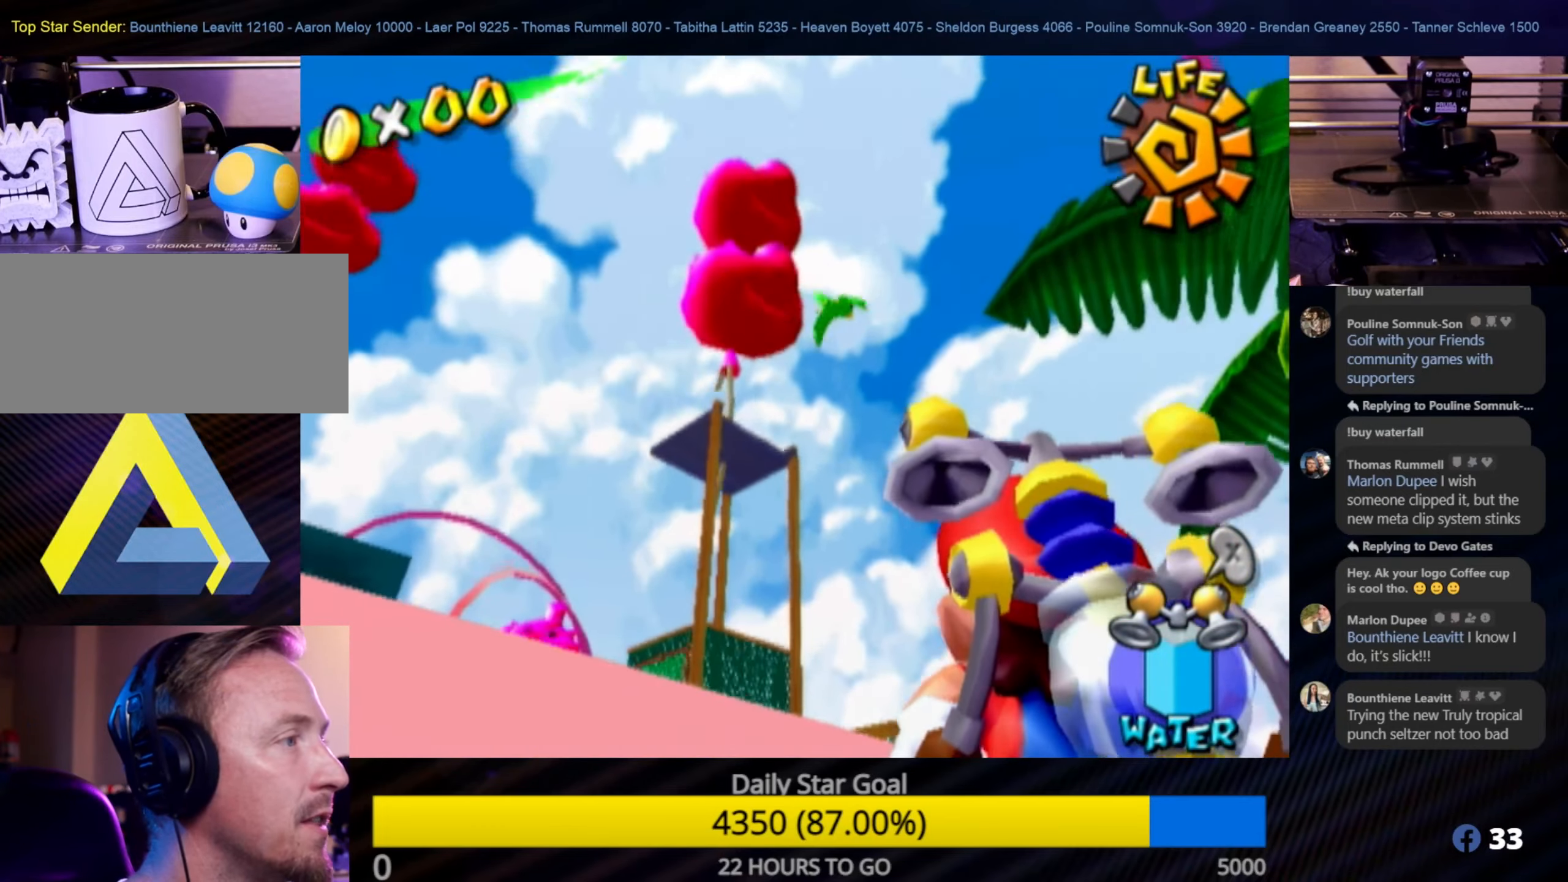
{"buttons": [], "left_stick": "up", "right_stick": "center", "events": [[184, "X", "down"], [300, "X", "up"], [434, "left_stick", "up"]]}
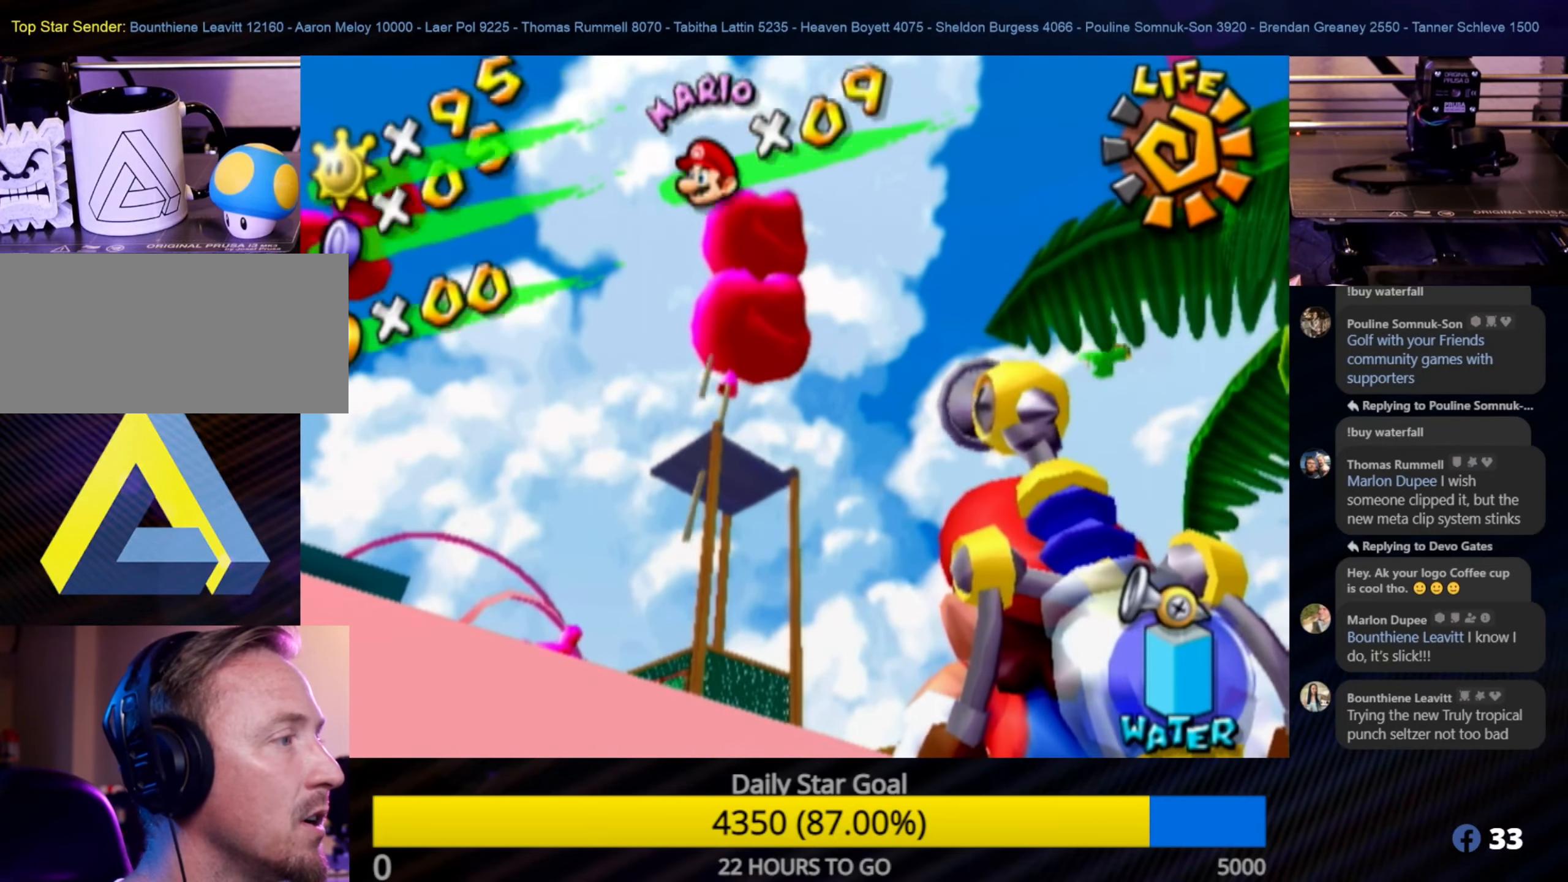
{"buttons": [], "left_stick": "center", "right_stick": "center", "events": [[184, "left_stick", "center"], [250, "X", "down"], [400, "X", "up"]]}
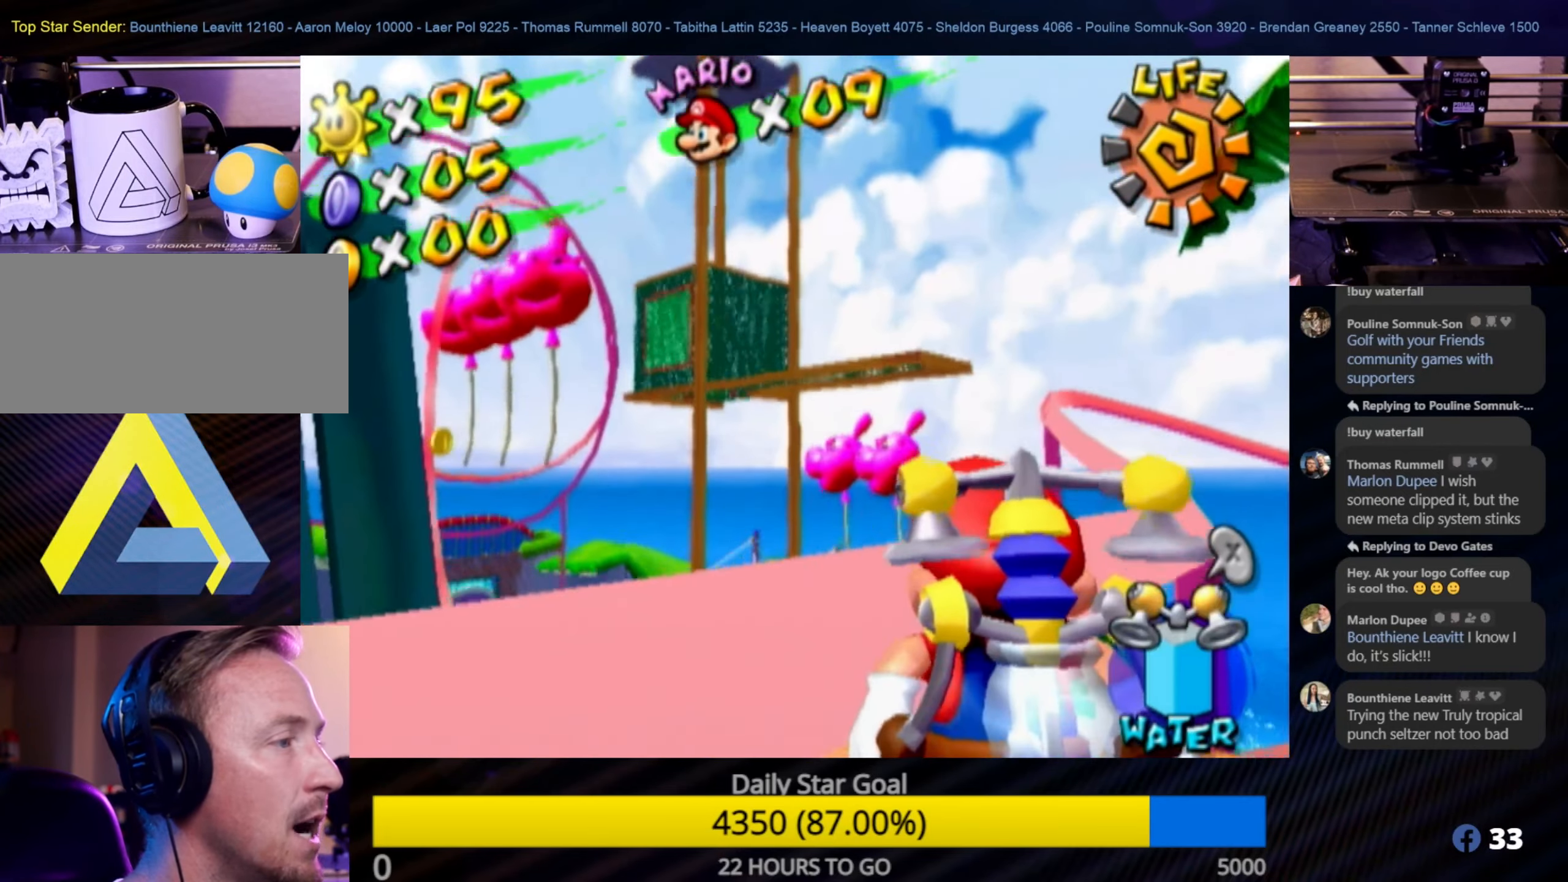
{"buttons": [], "left_stick": "center", "right_stick": "center", "events": [[50, "left_stick", "up"], [117, "left_stick", "up-right"], [317, "A", "down"], [317, "left_stick", "center"], [450, "A", "up"]]}
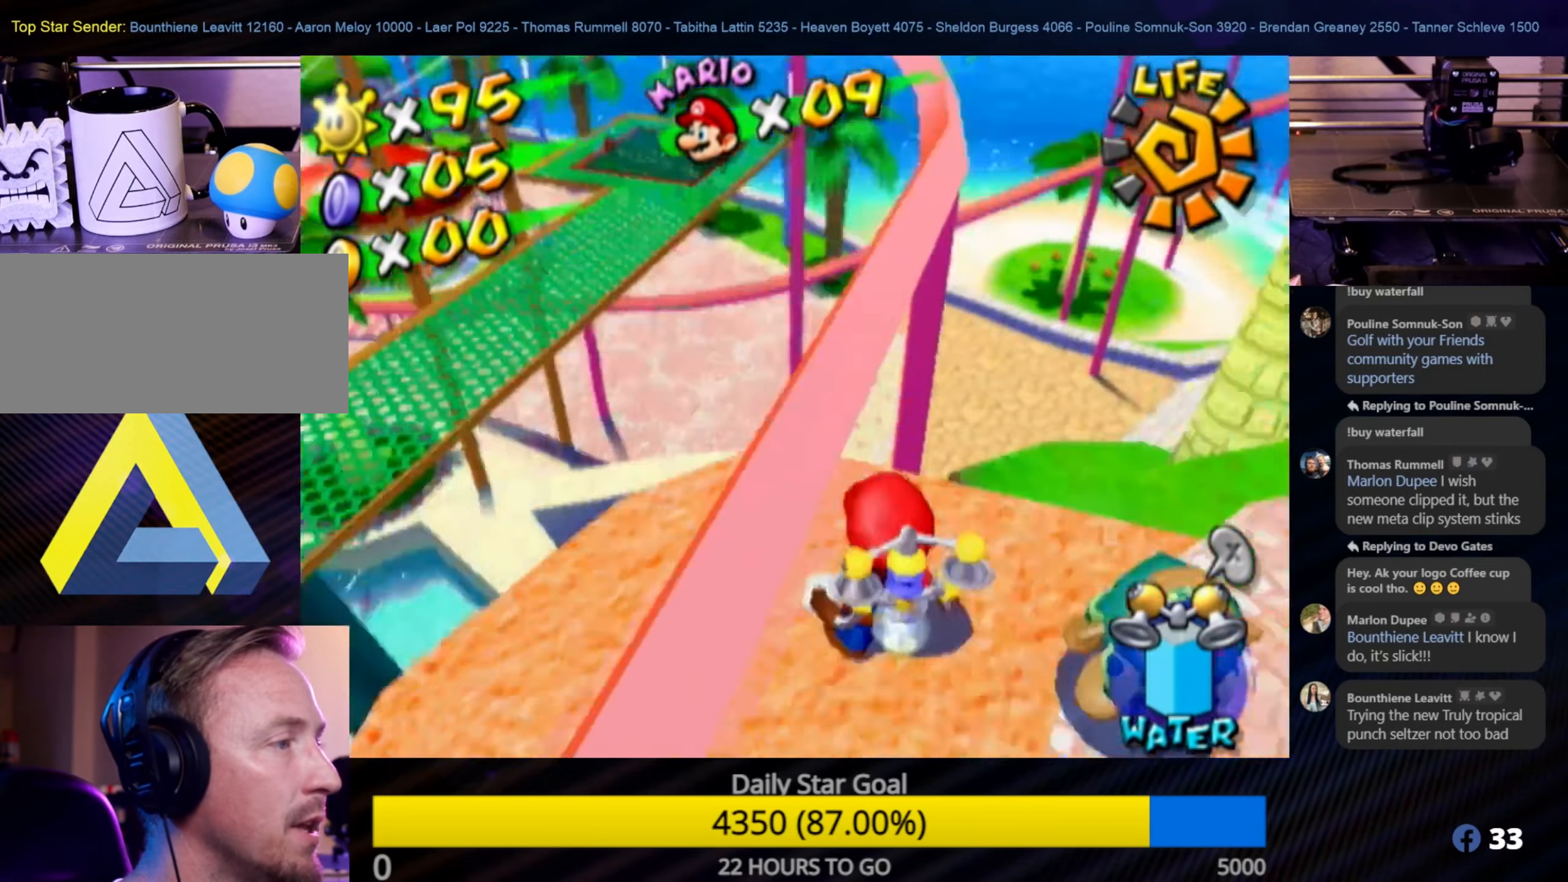
{"buttons": [], "left_stick": "center", "right_stick": "center", "events": []}
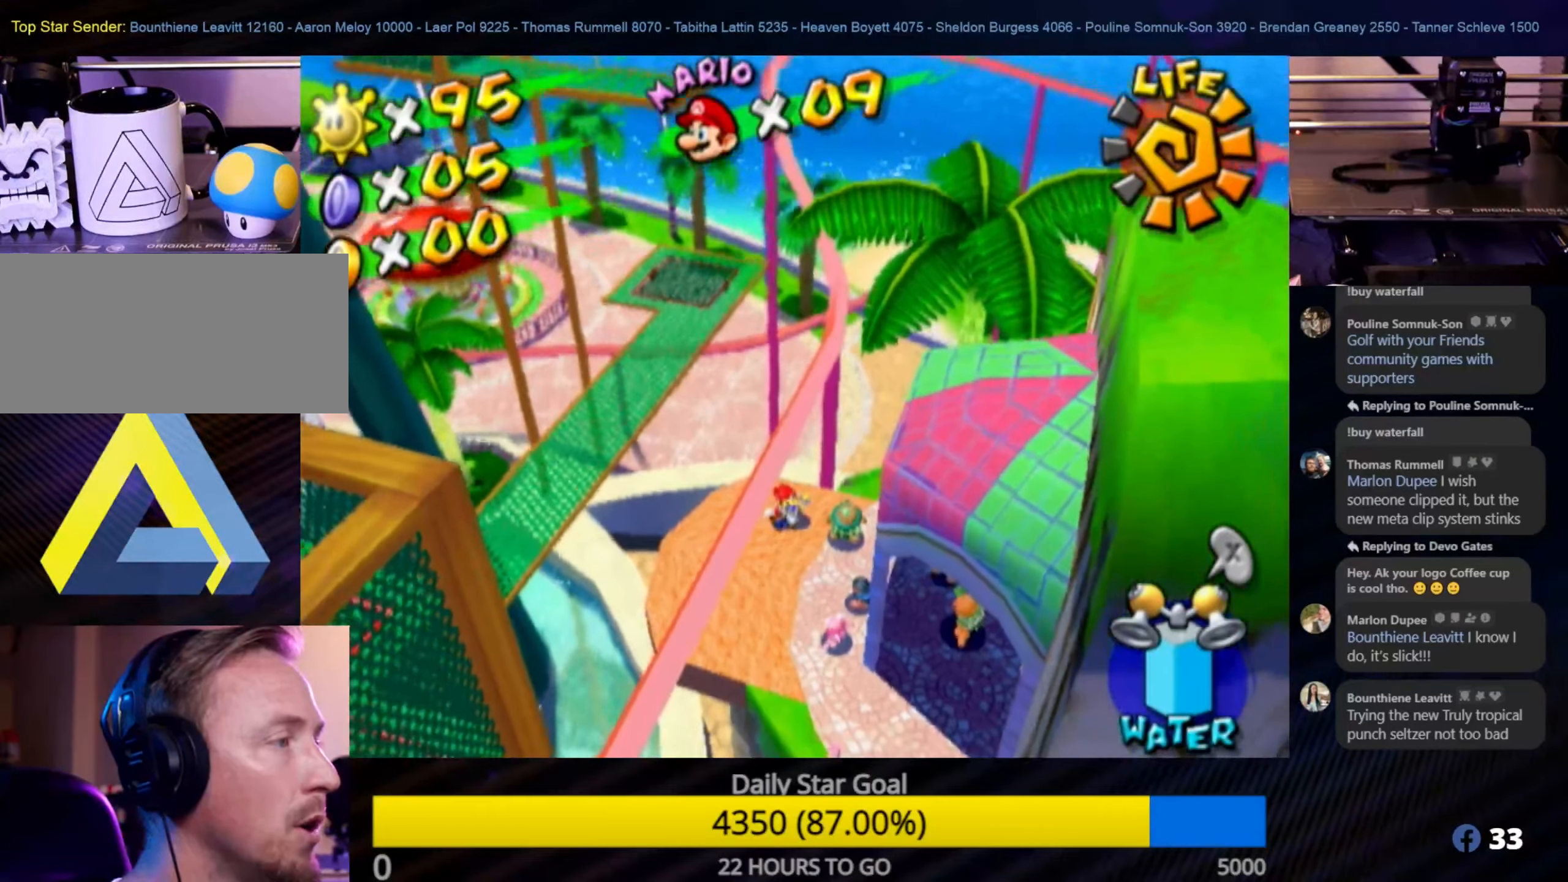
{"buttons": [], "left_stick": "up", "right_stick": "center", "events": [[167, "left_stick", "down-left"], [384, "left_stick", "up"]]}
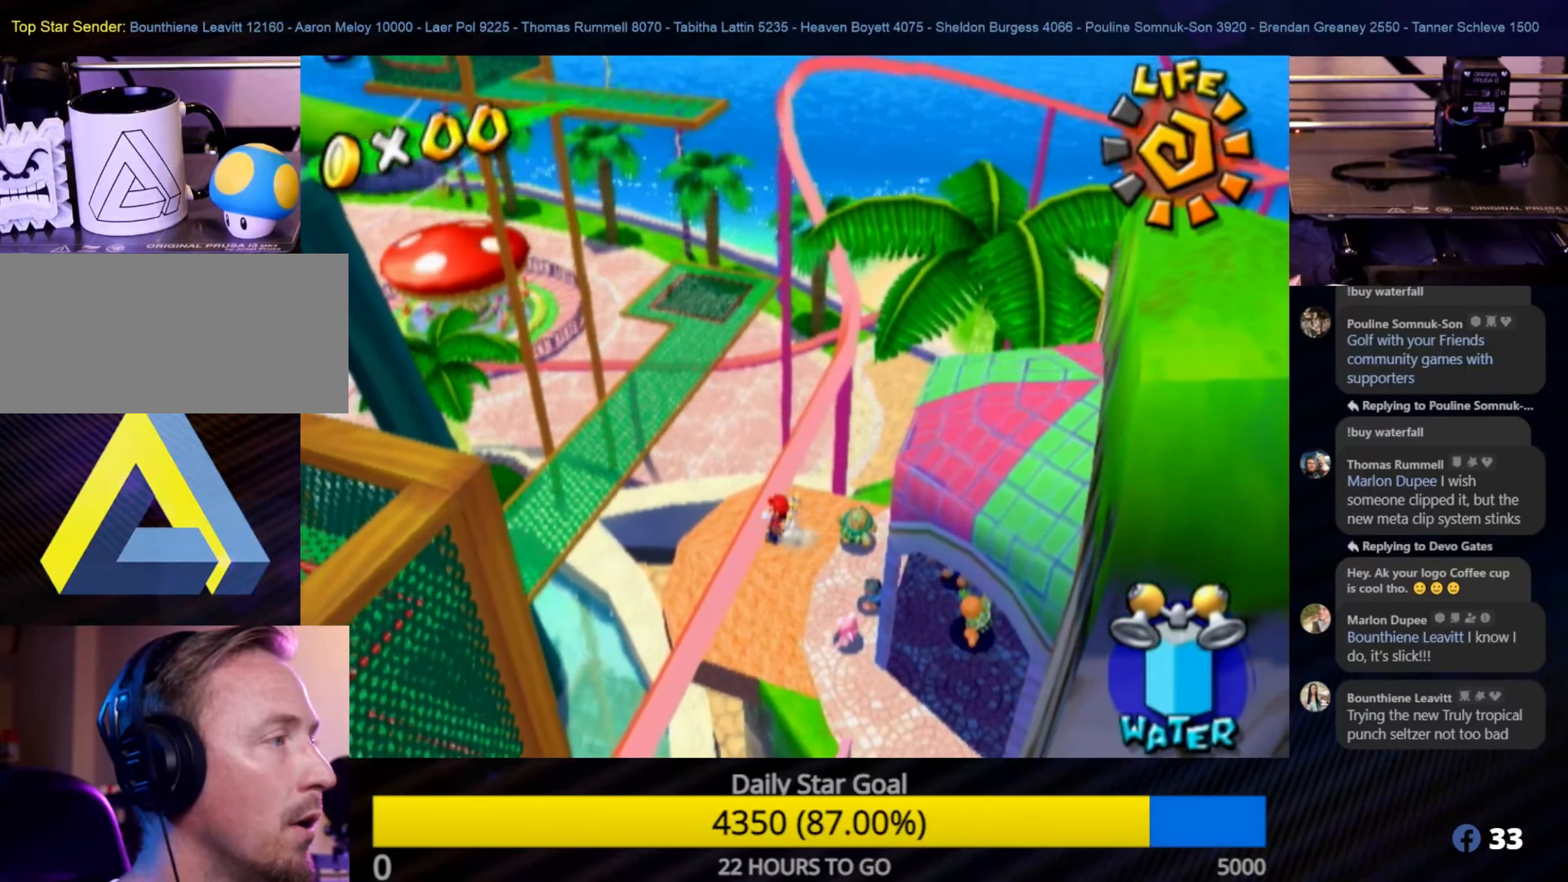
{"buttons": ["A", "R1"], "left_stick": "up", "right_stick": "center", "events": [[50, "A", "down"], [467, "R1", "down"]]}
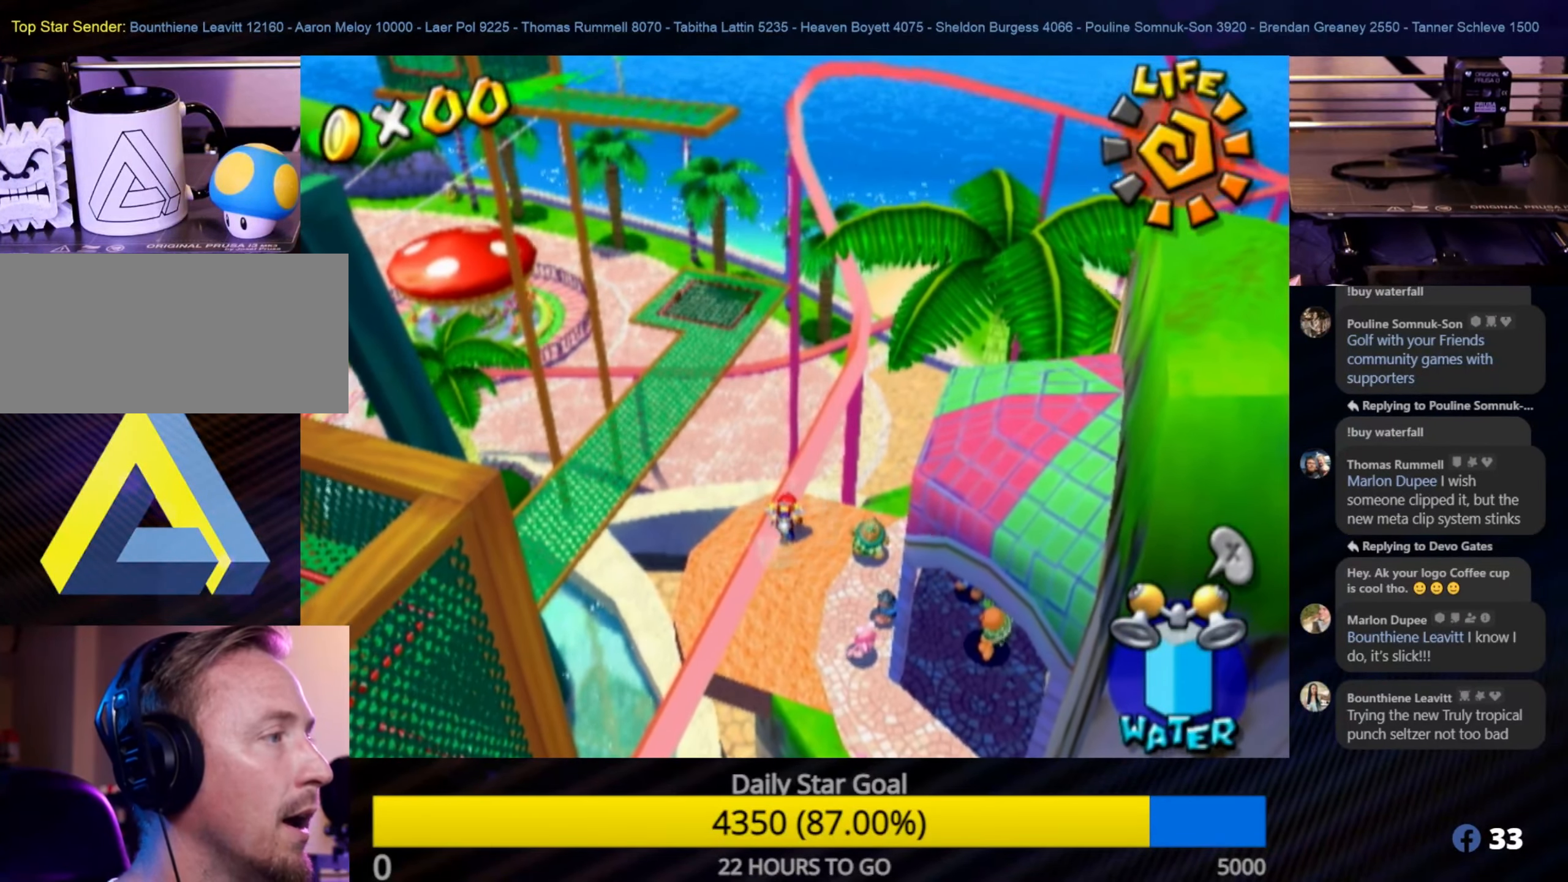
{"buttons": [], "left_stick": "center", "right_stick": "center", "events": [[34, "R1", "up"], [84, "R1", "down"], [167, "left_stick", "center"], [200, "A", "up"], [234, "R1", "up"]]}